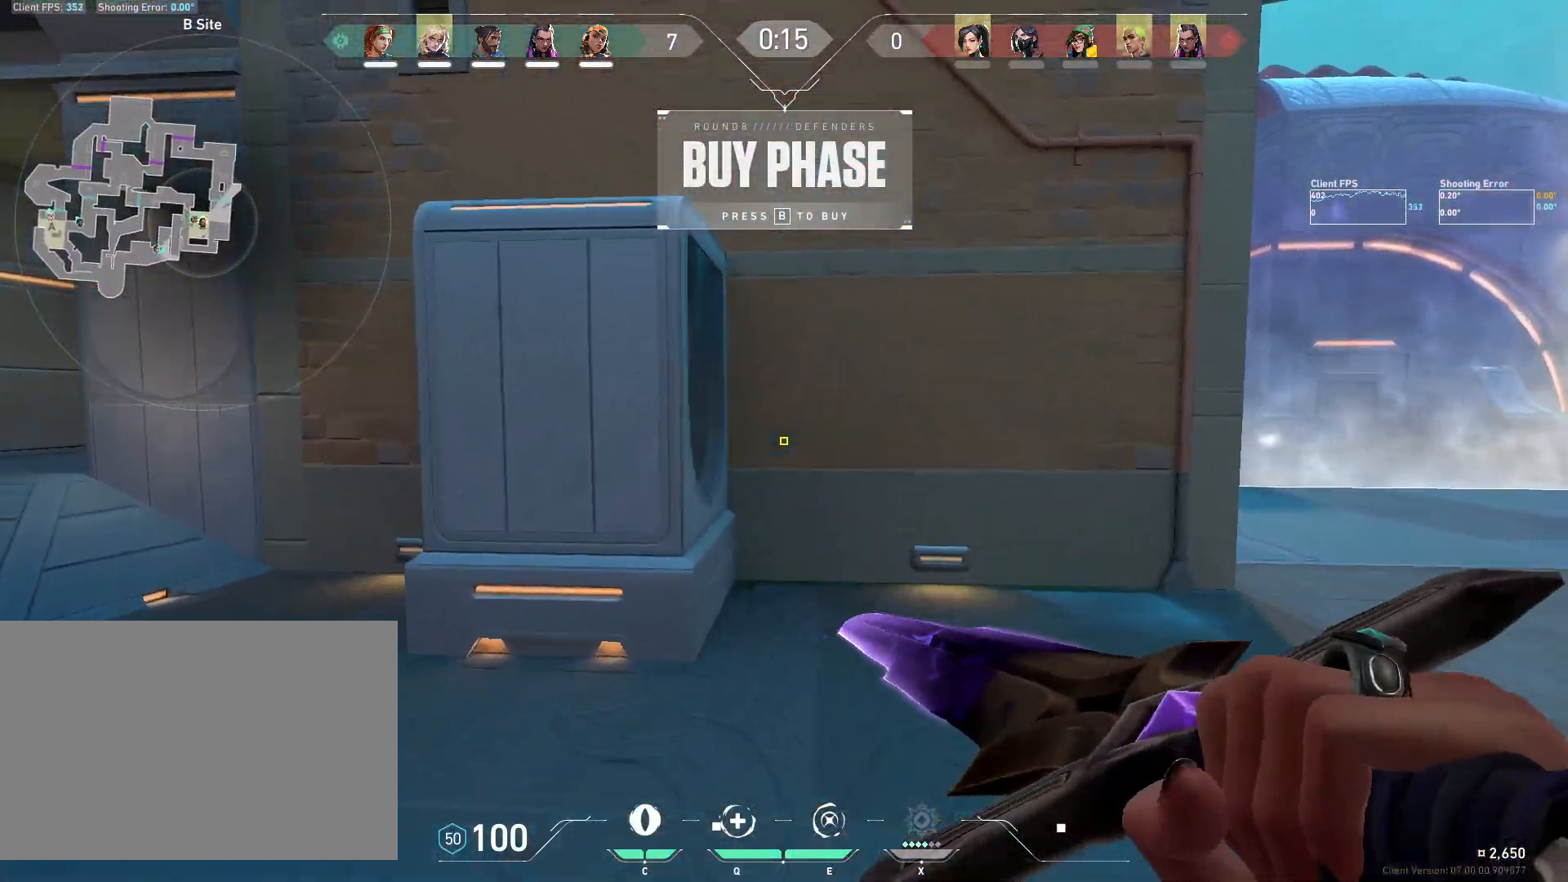
Gameplay with keyboard and mouse; each line is a JSON object with the keys and mouse buttons held at the frame after it. "events" lists presses ("down") and releases ("up") of "4", "a", "c", "ctrl", "d", "e", "q", "r", "s", "shift", "space", "w", "x", "z", "mouse_left", "mouse_wheel", "mouse_right", "mouse_mb4" and "mouse_mb5" between this image and that frame as [ms after this image, input, new state], when the widget could be followed in between. "mouse_left", "mouse_wheel", "mouse_right", "mouse_mb4", "mouse_mb5" = the "left", "wheel", "right", "mb4", "mb5" buttons of the "mouse" list. No other keys are recorded. "wheel" means that the mouse wheel is clicked or scrolled. Mouse movement is not recorded.
{"keys": ["a"], "mouse": ["right"], "events": [[183, "d", "up"], [317, "mouse_wheel", "down"], [333, "a", "down"], [417, "mouse_right", "down"], [433, "w", "up"], [467, "mouse_wheel", "up"]]}
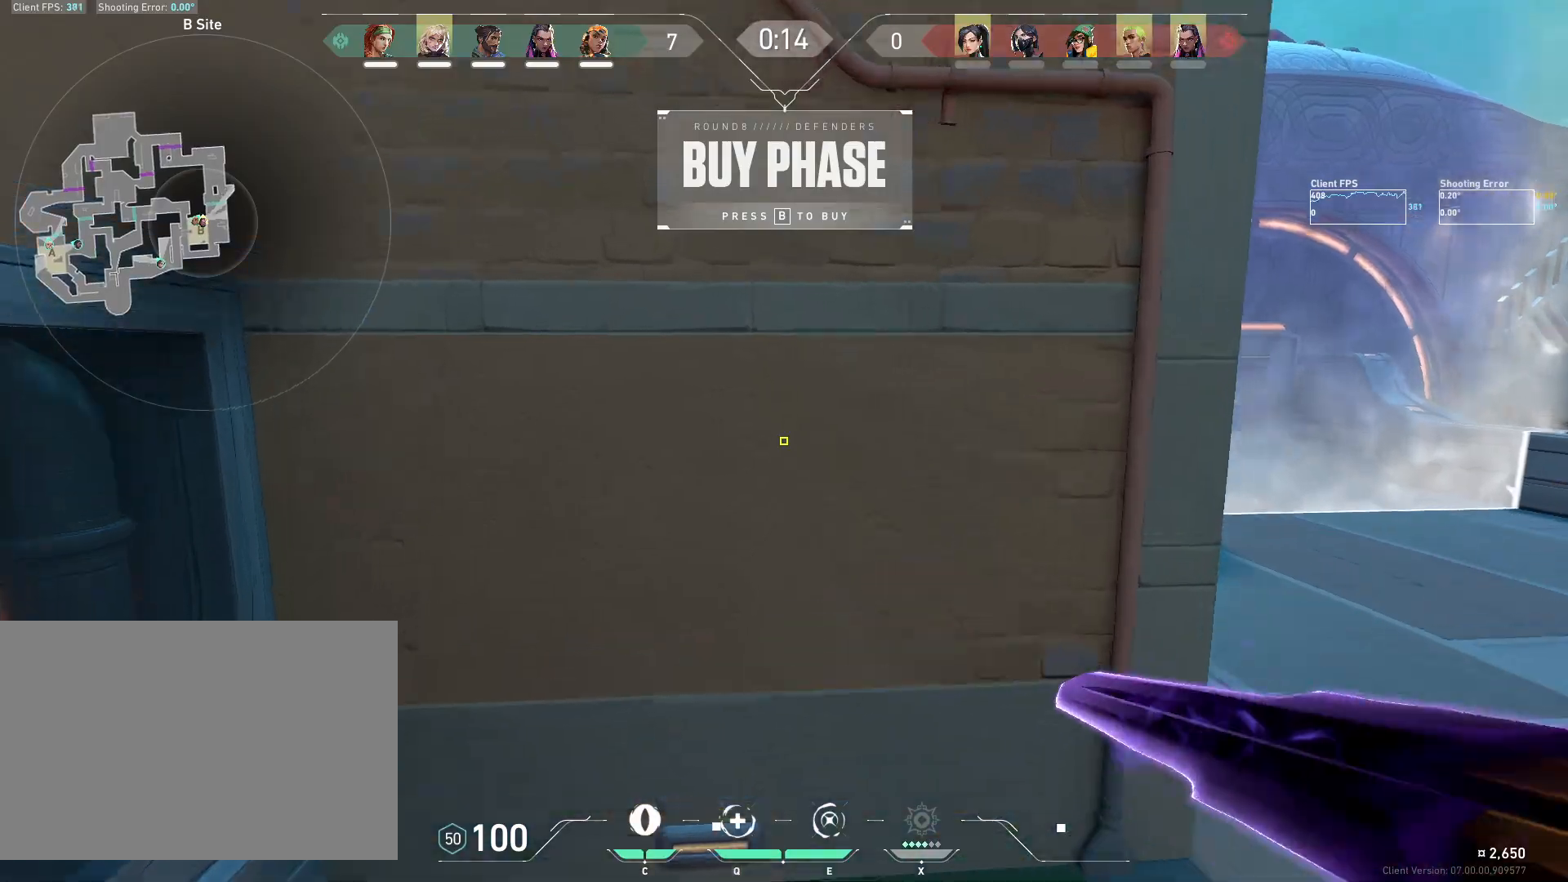
{"keys": ["a", "s"], "mouse": ["right"], "events": [[250, "s", "down"]]}
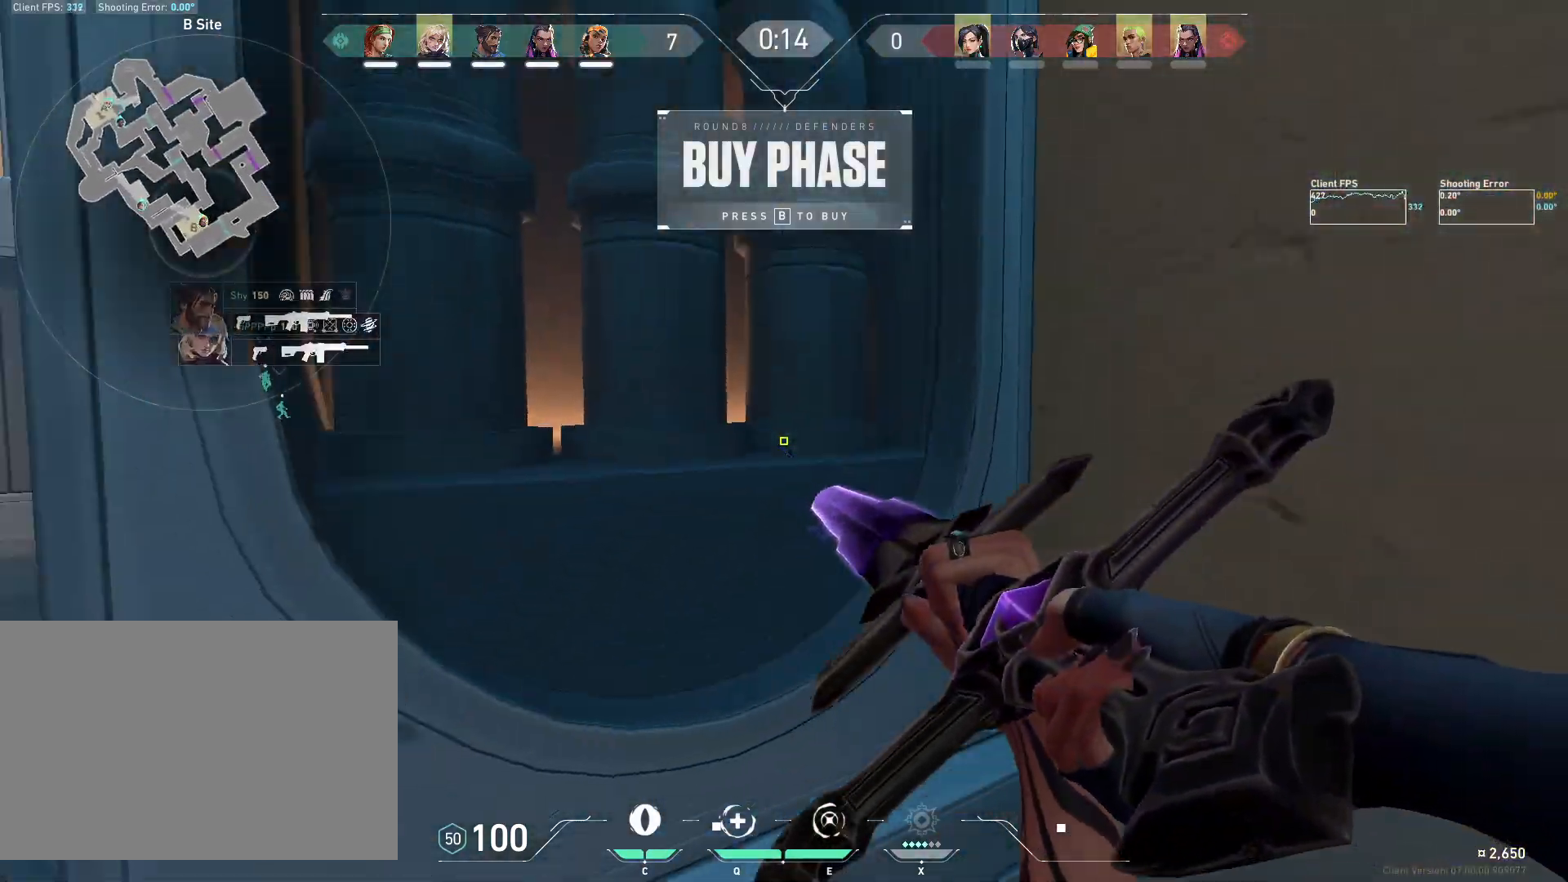
{"keys": ["a", "s"], "mouse": ["right"], "events": [[33, "mouse_right", "up"], [283, "mouse_right", "down"]]}
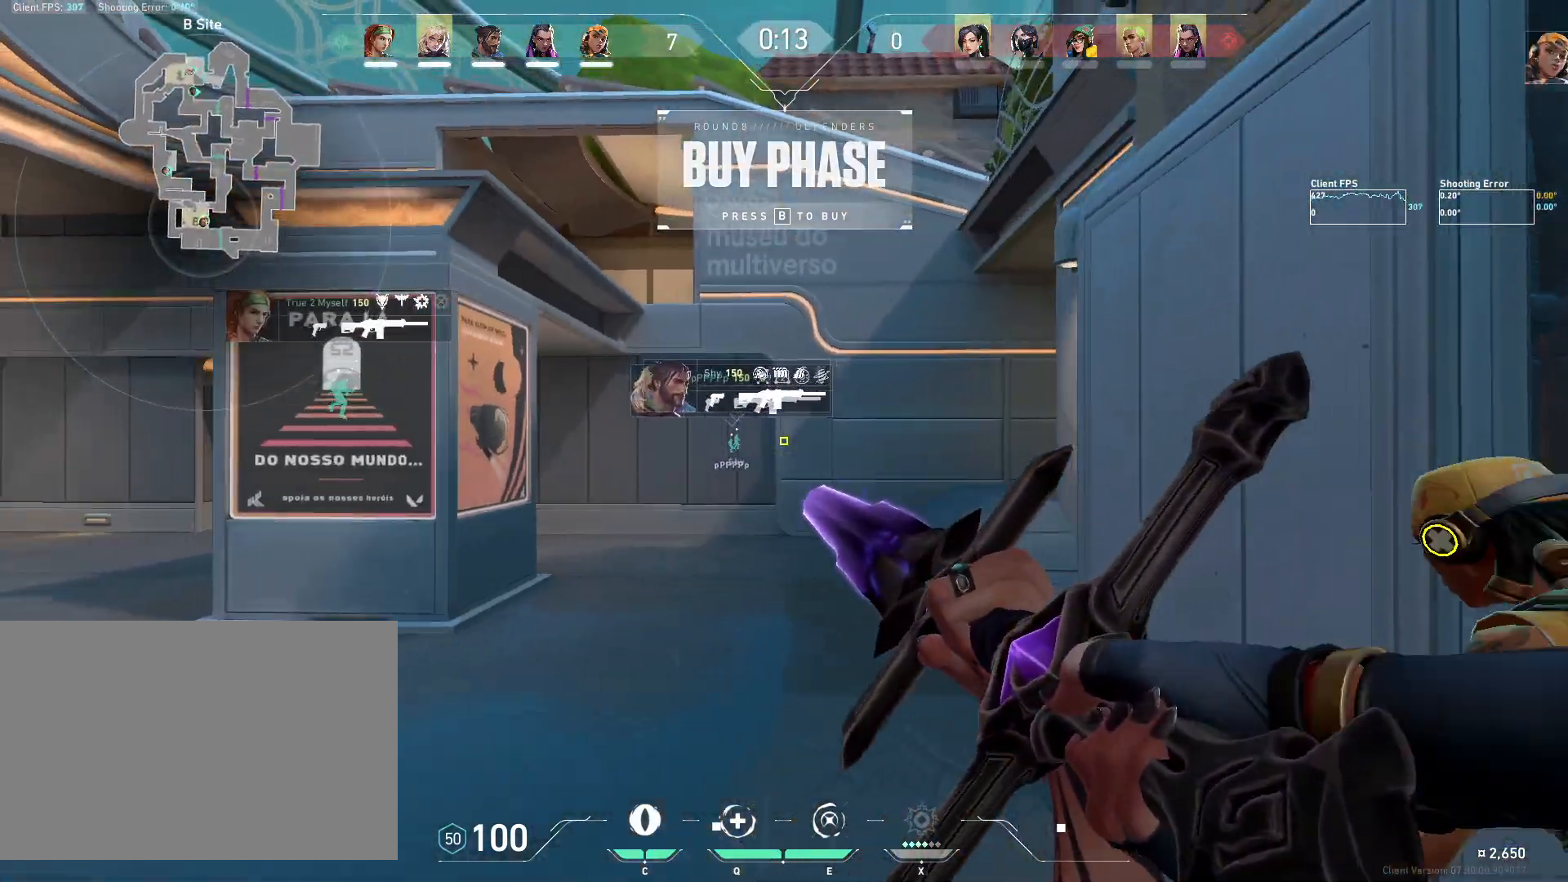
{"keys": ["a", "s"], "mouse": ["right"], "events": []}
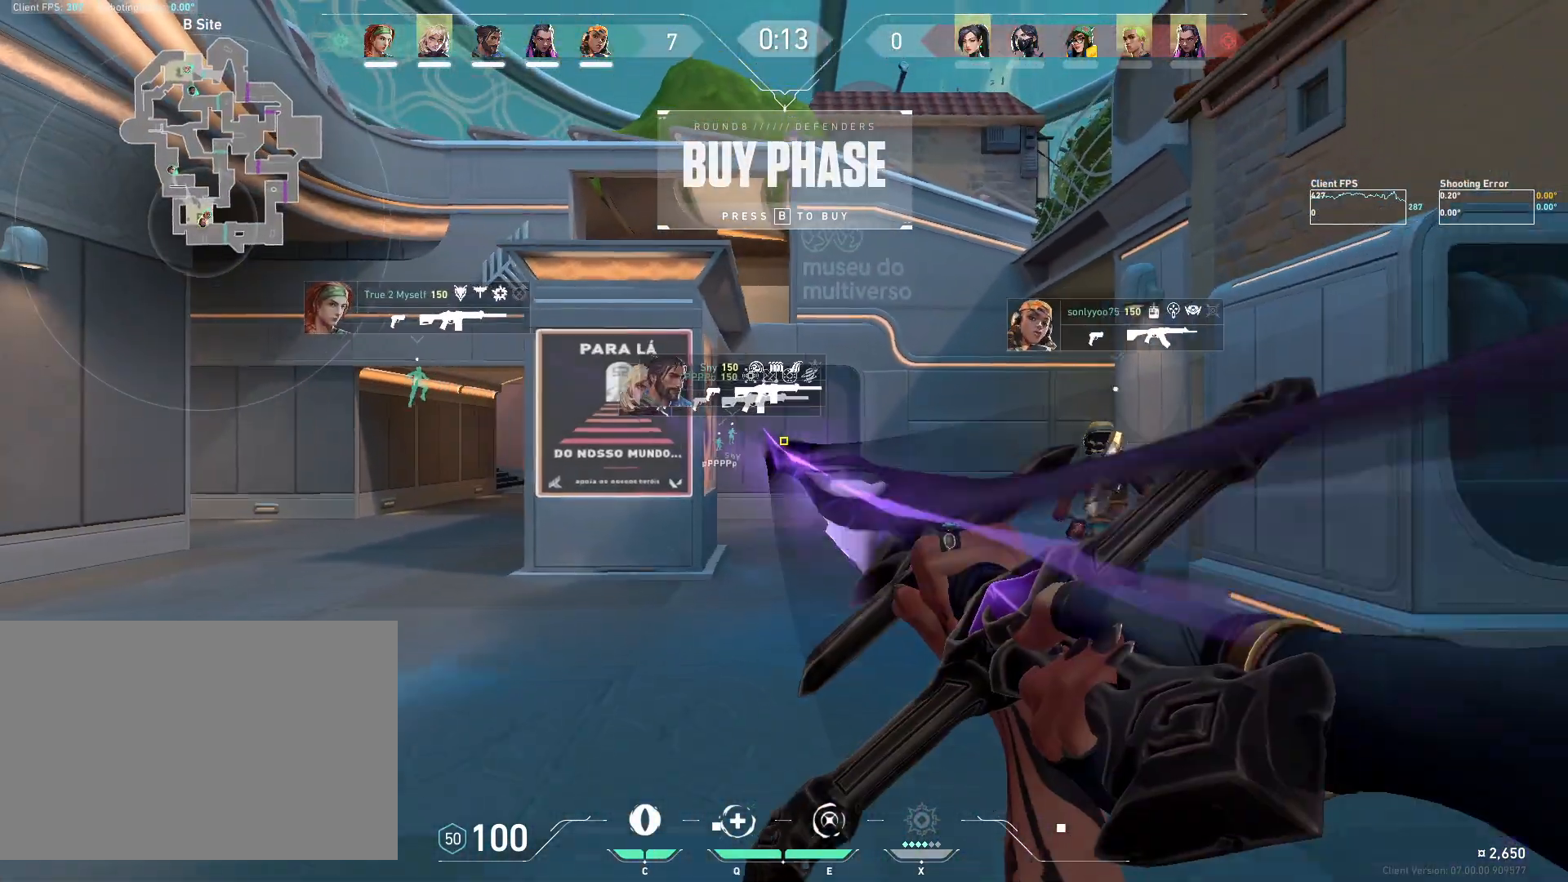
{"keys": ["a"], "mouse": [], "events": [[233, "mouse_right", "up"], [267, "s", "up"]]}
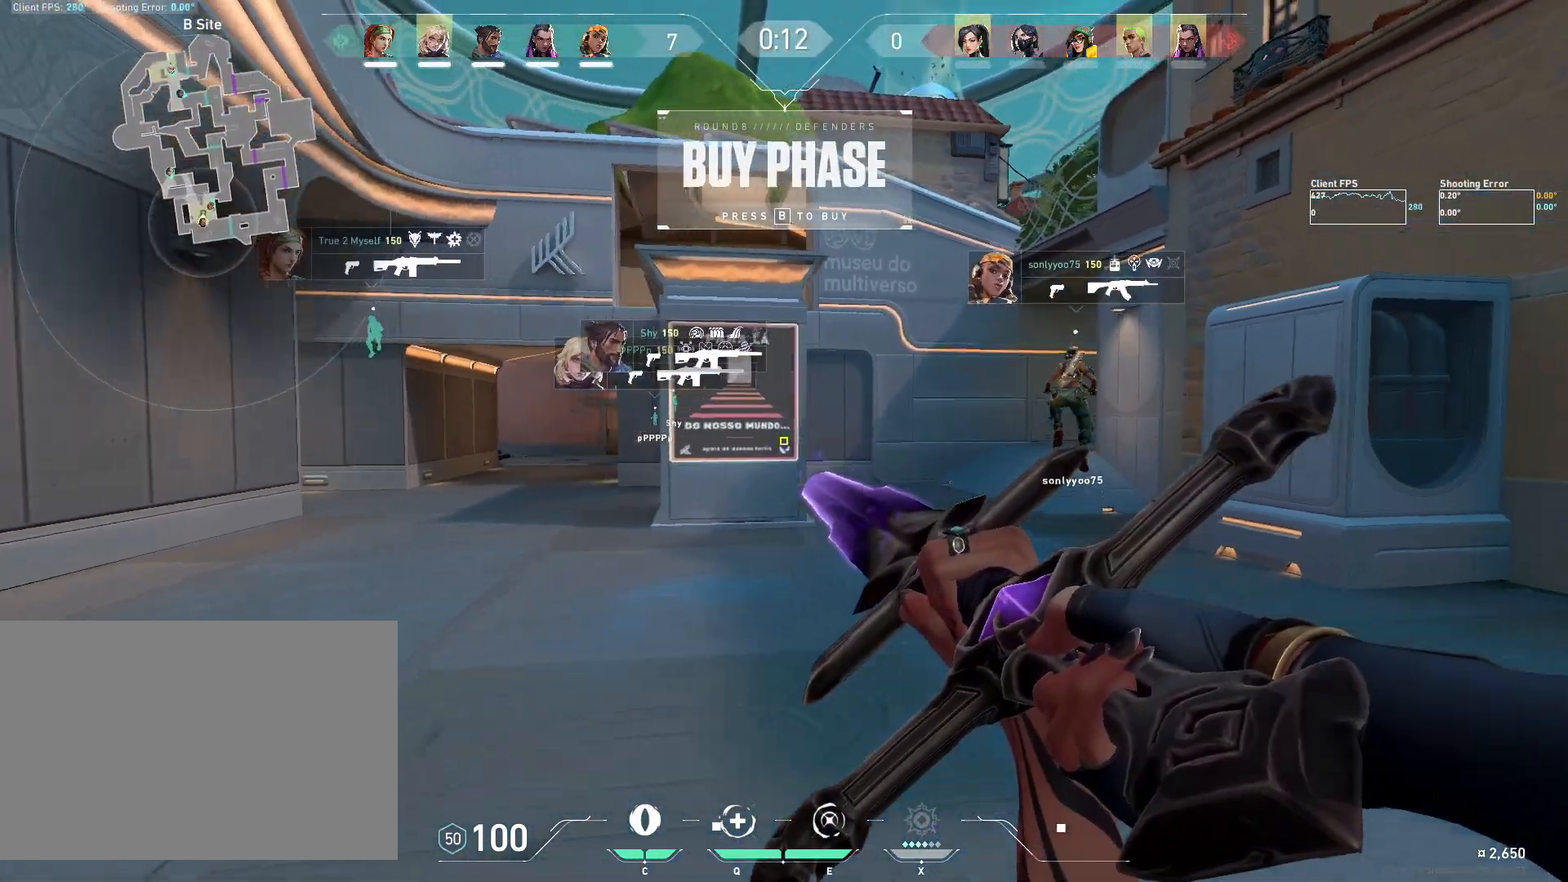
{"keys": ["a", "w"], "mouse": [], "events": [[167, "w", "down"], [267, "a", "up"], [283, "a", "down"], [383, "a", "up"], [433, "a", "down"], [450, "a", "up"], [483, "a", "down"]]}
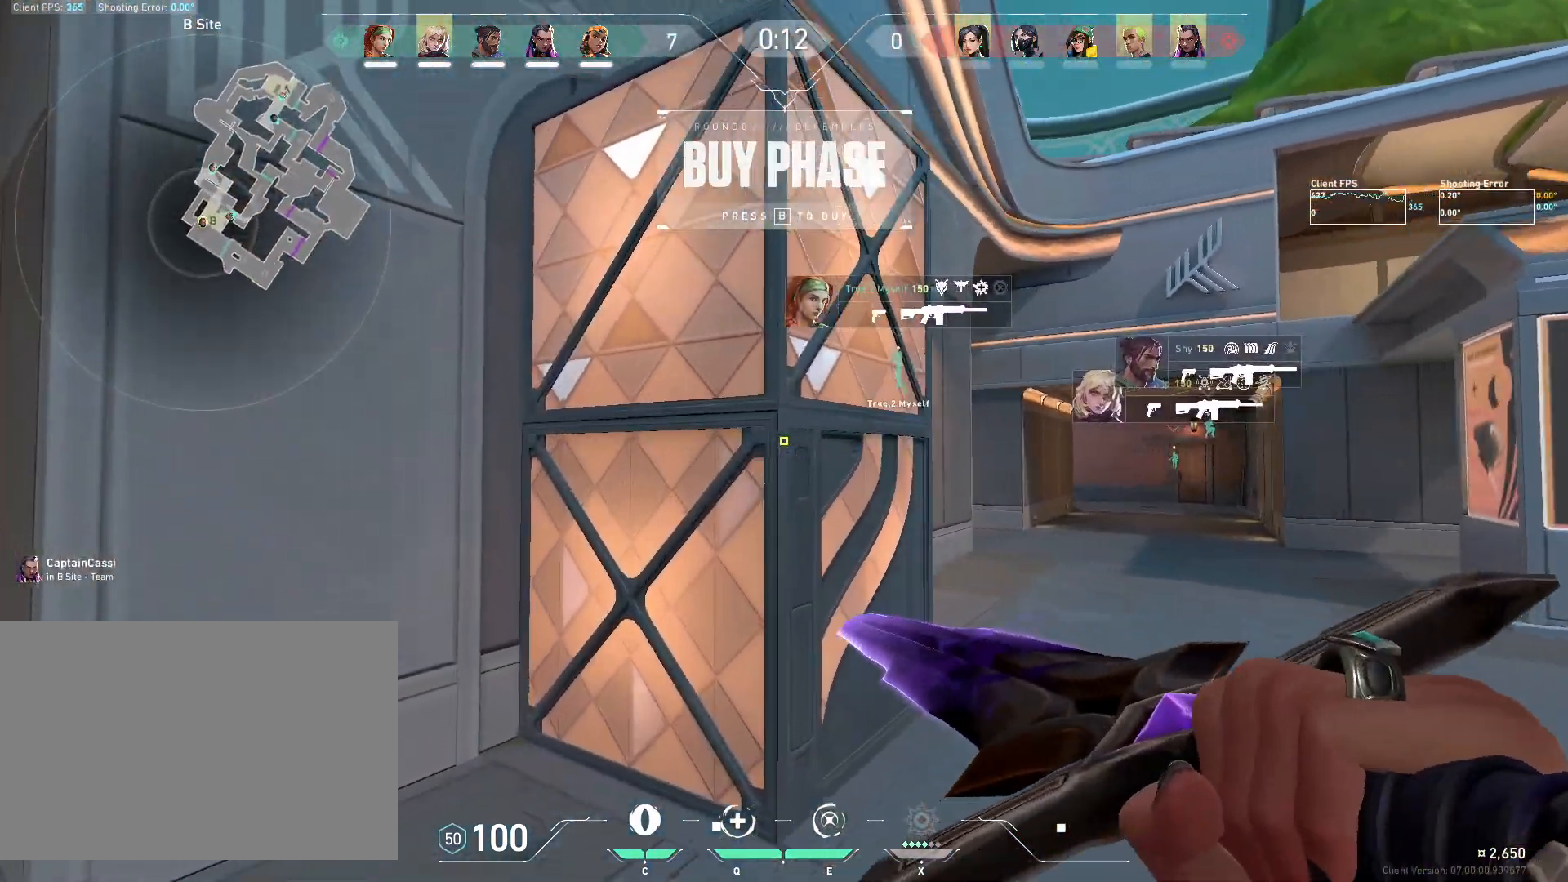
{"keys": ["w"], "mouse": [], "events": [[117, "w", "up"], [300, "w", "down"], [400, "a", "up"]]}
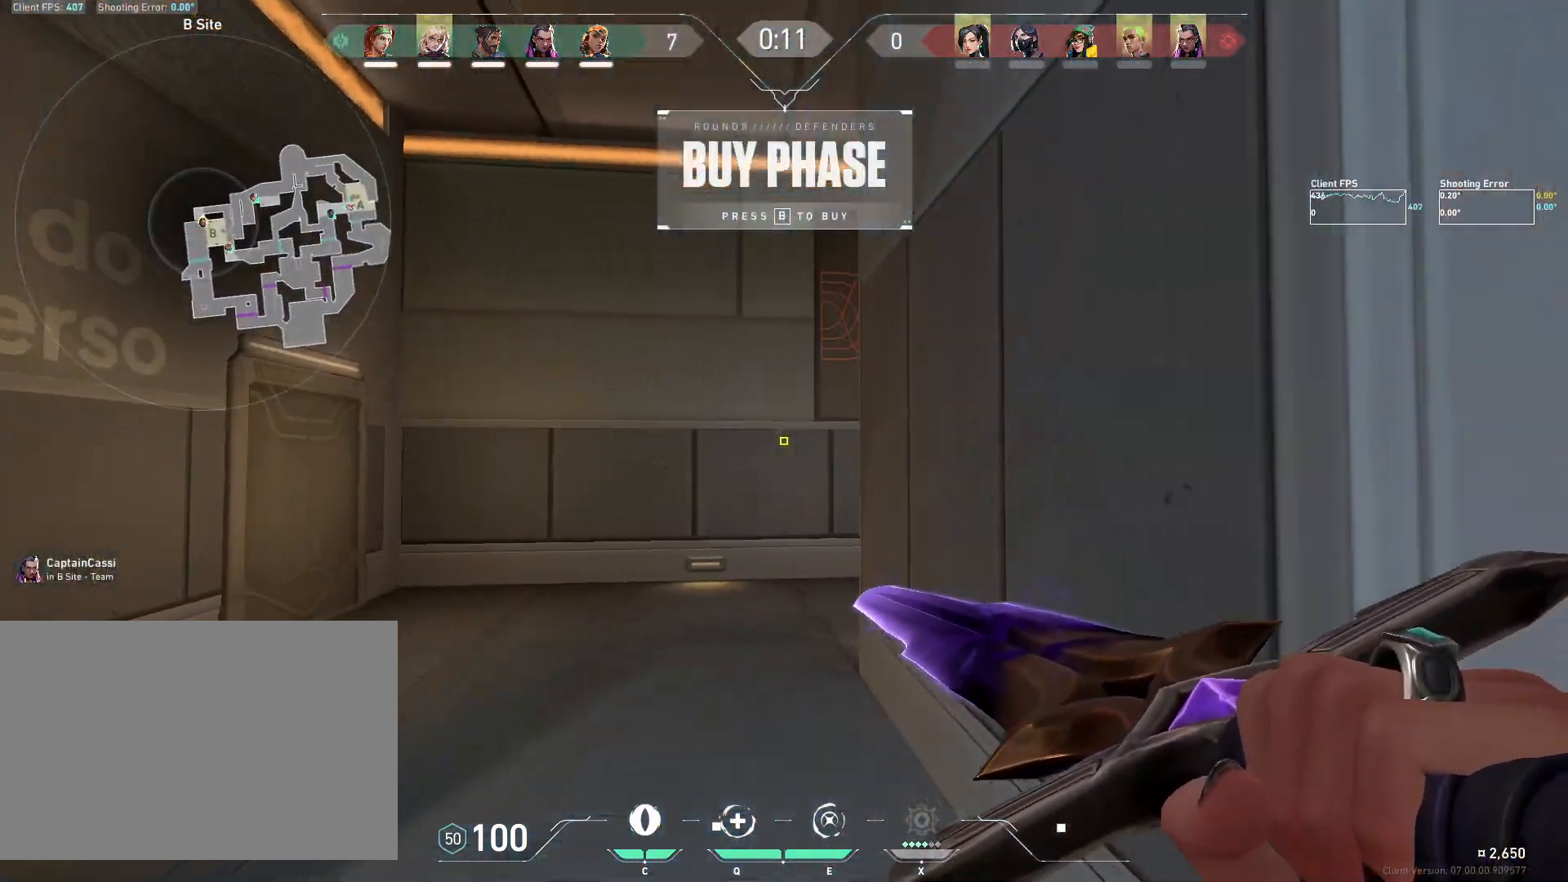
{"keys": ["a"], "mouse": [], "events": [[133, "a", "down"], [267, "w", "up"]]}
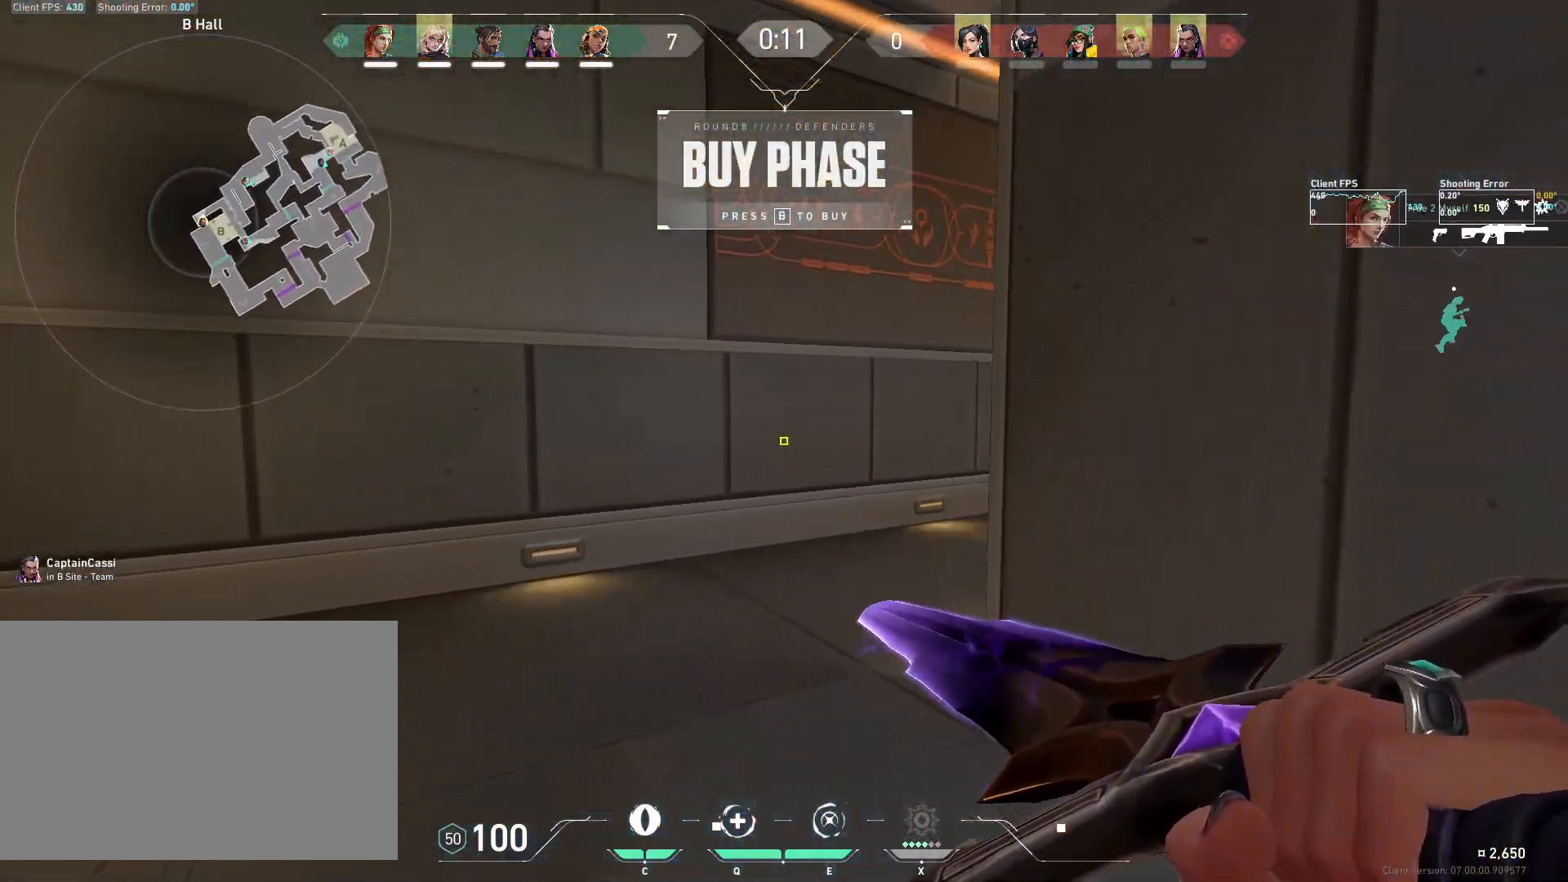
{"keys": ["w"], "mouse": []}
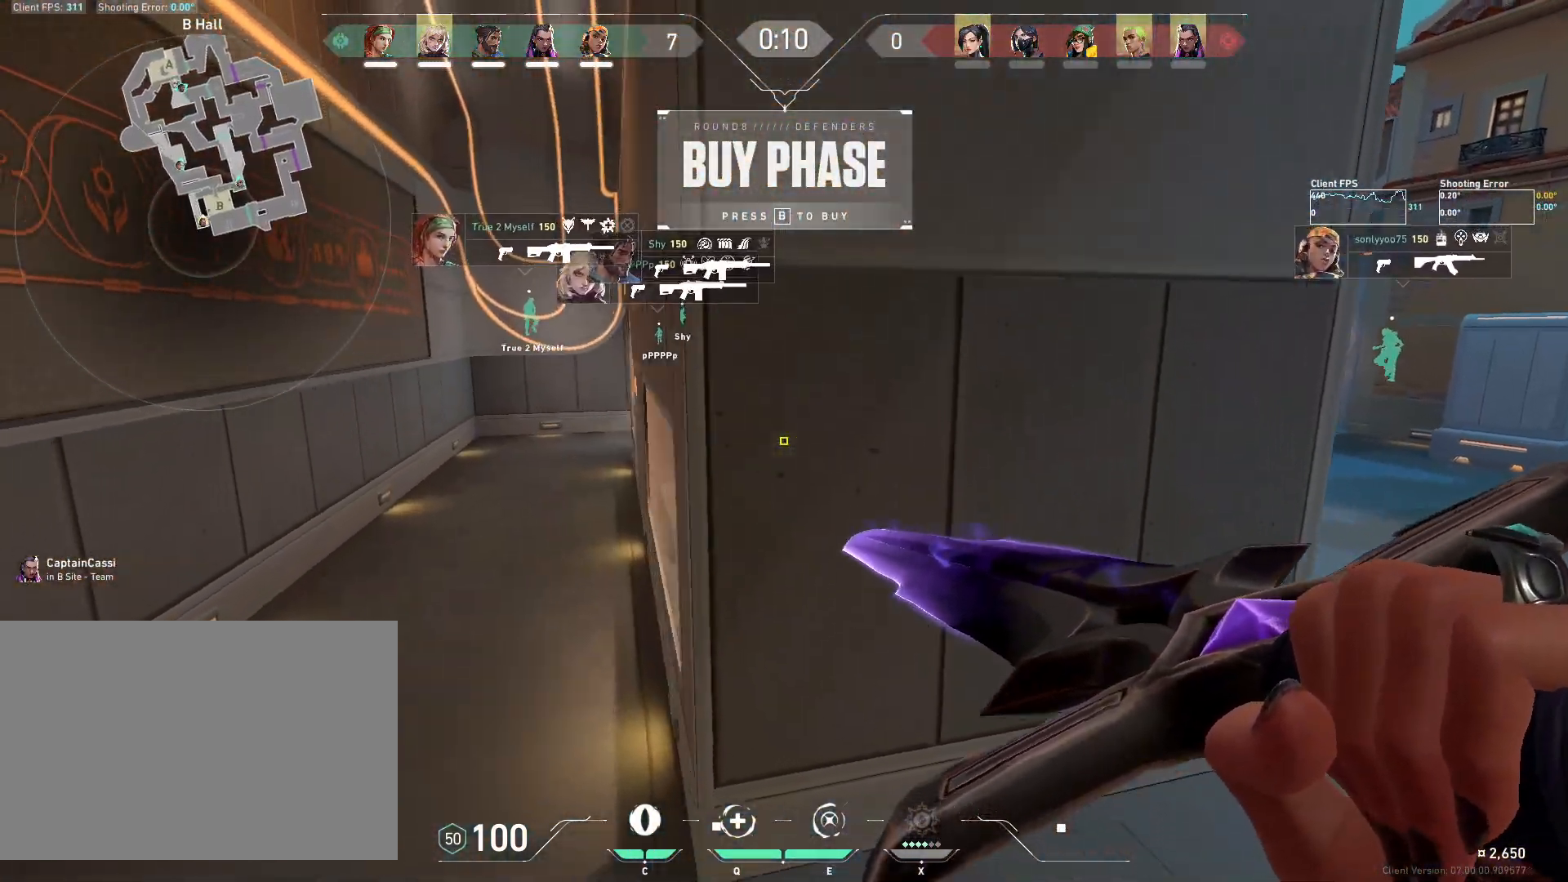
{"keys": ["a", "w"], "mouse": [], "events": [[117, "a", "down"]]}
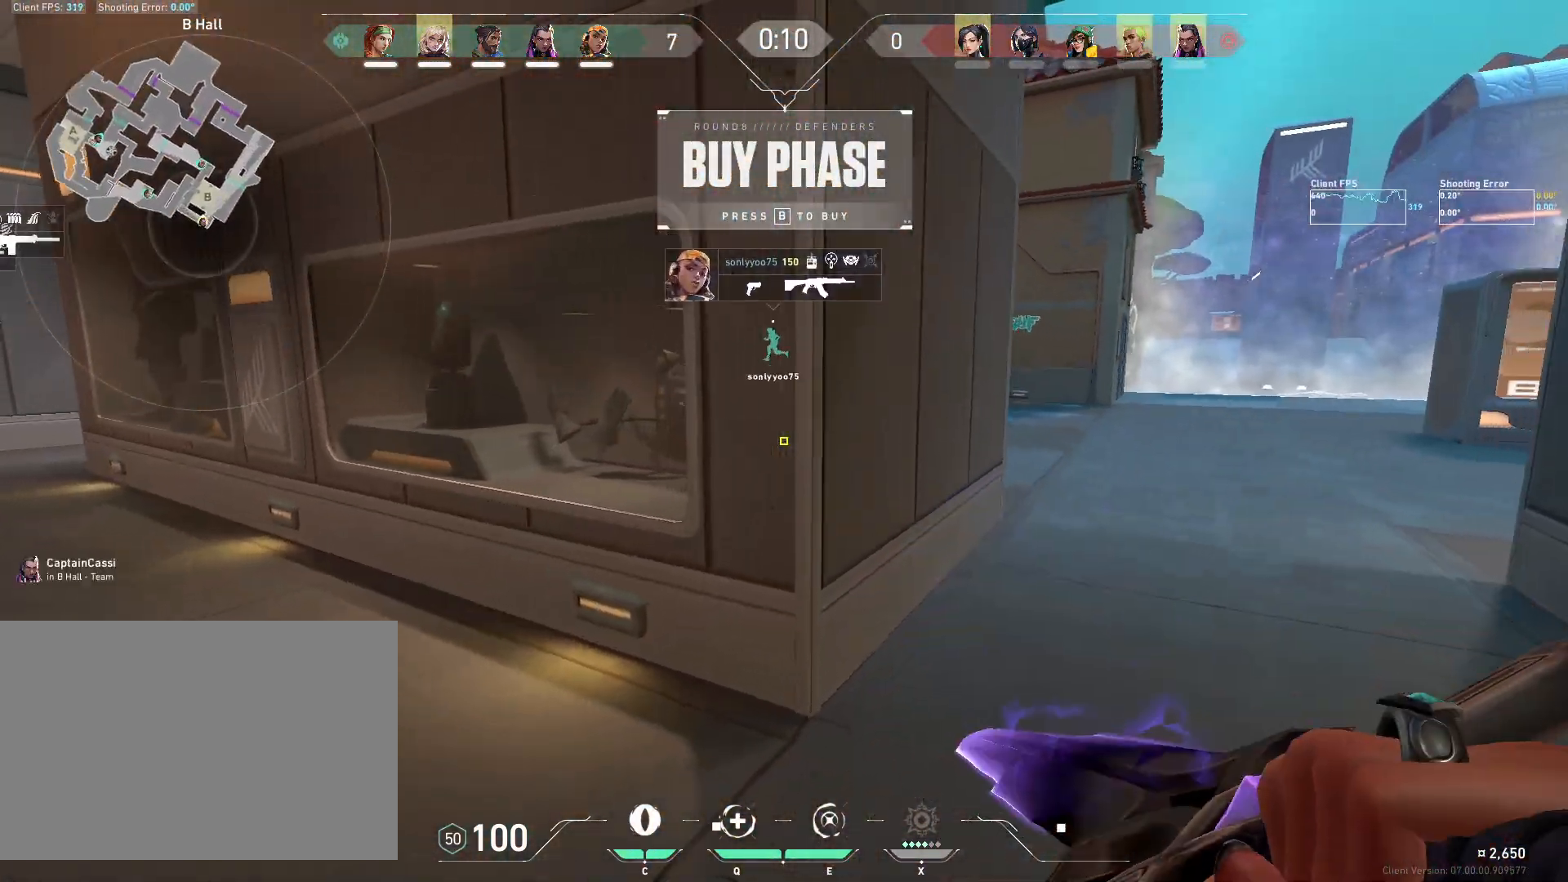
{"keys": ["a"], "mouse": [], "events": [[367, "w", "up"]]}
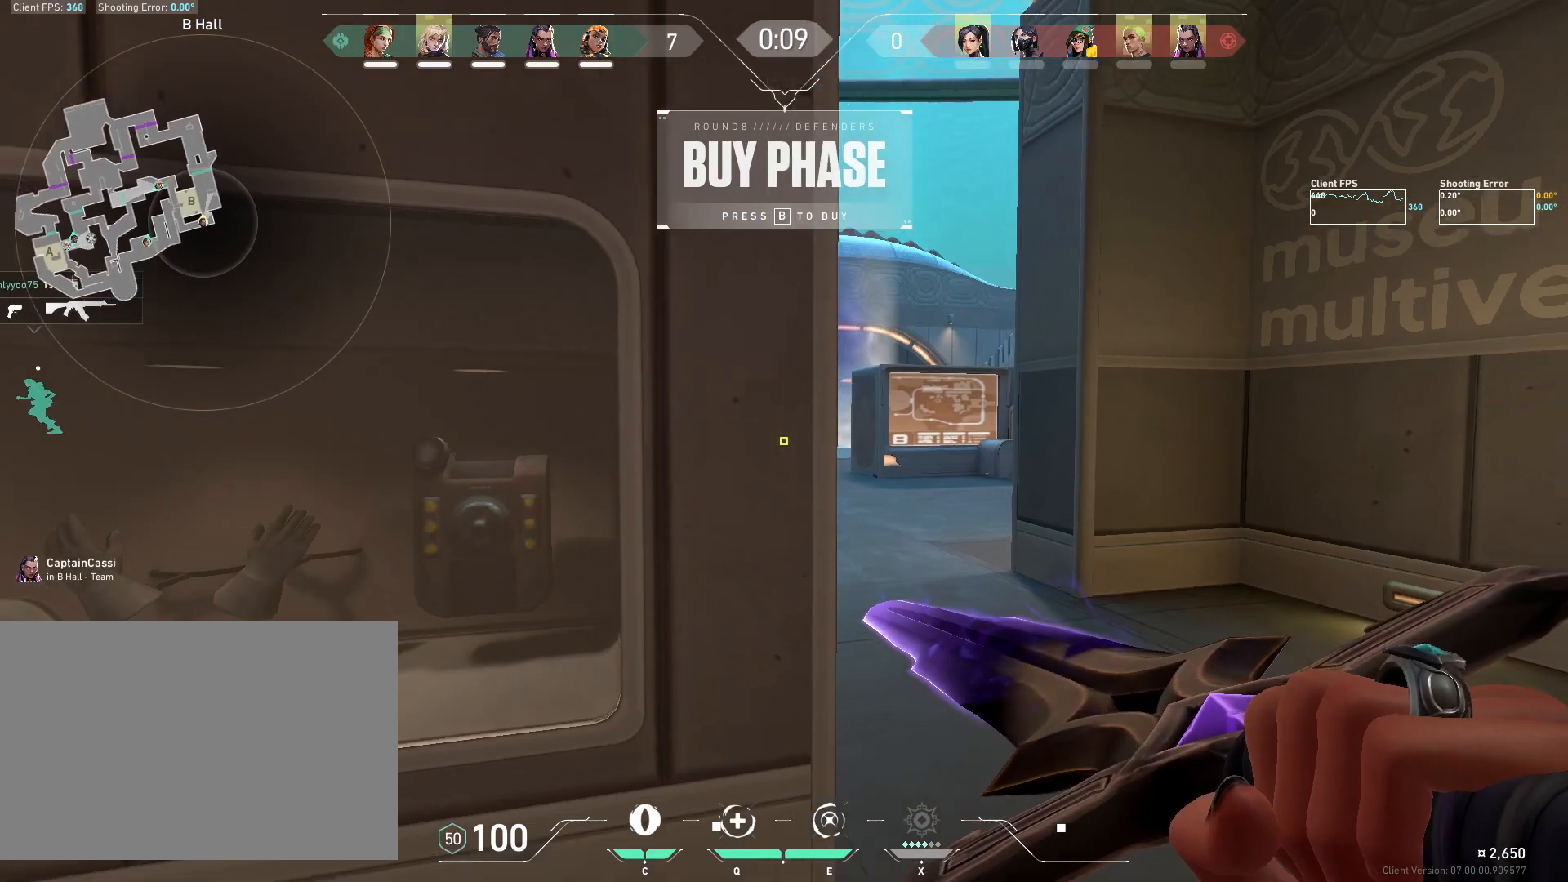
{"keys": ["a", "w"], "mouse": [], "events": [[17, "s", "down"], [317, "s", "up"], [467, "w", "down"]]}
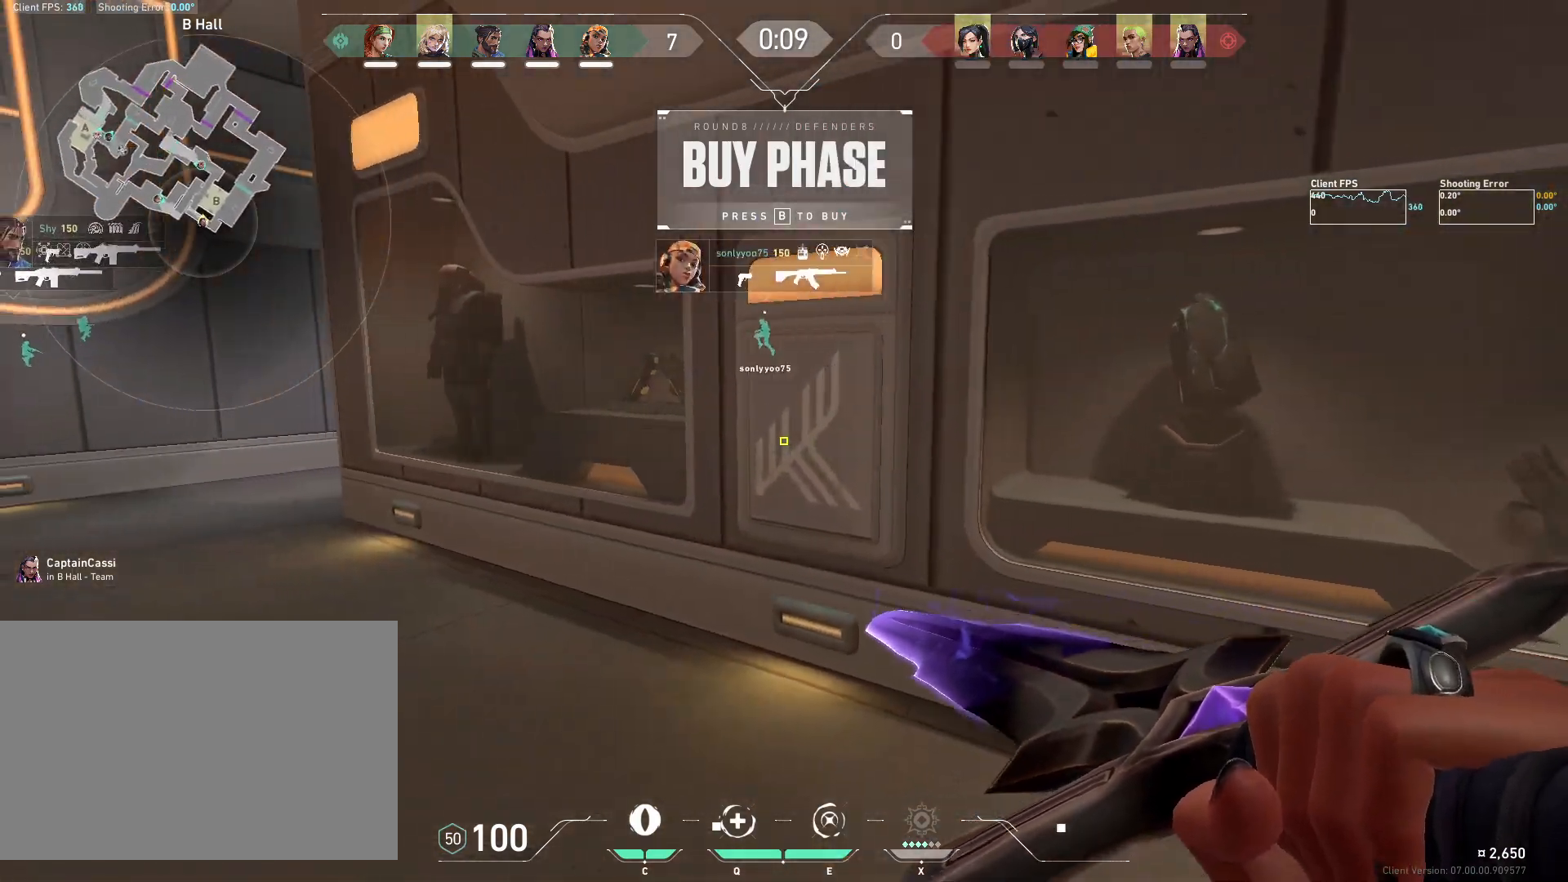
{"keys": ["a", "w"], "mouse": [], "events": []}
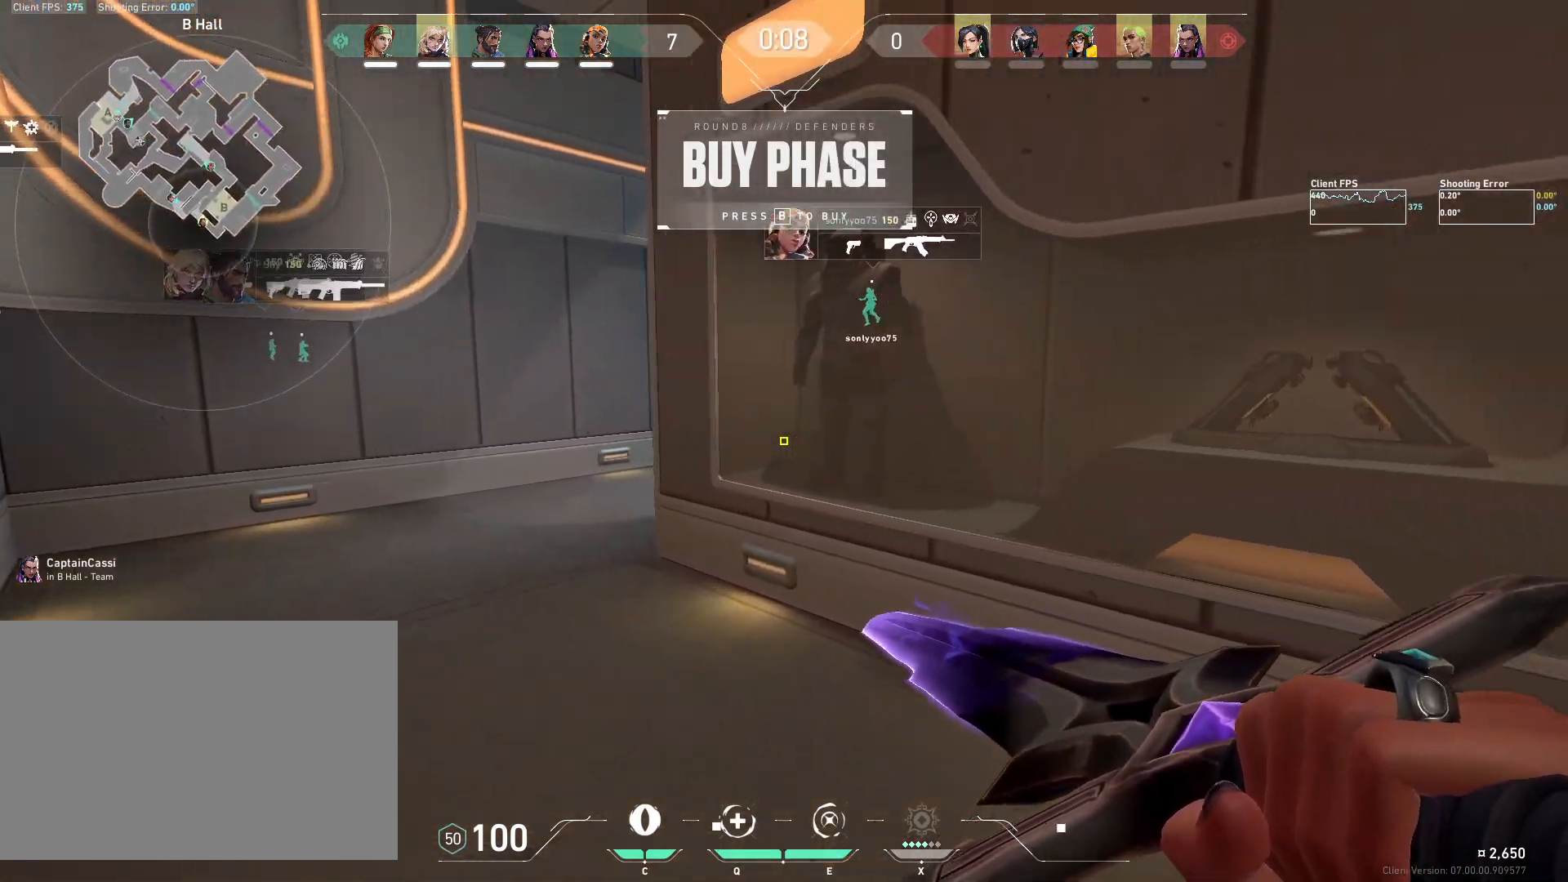
{"keys": ["a", "w"], "mouse": [], "events": [[83, "a", "up"], [367, "a", "down"]]}
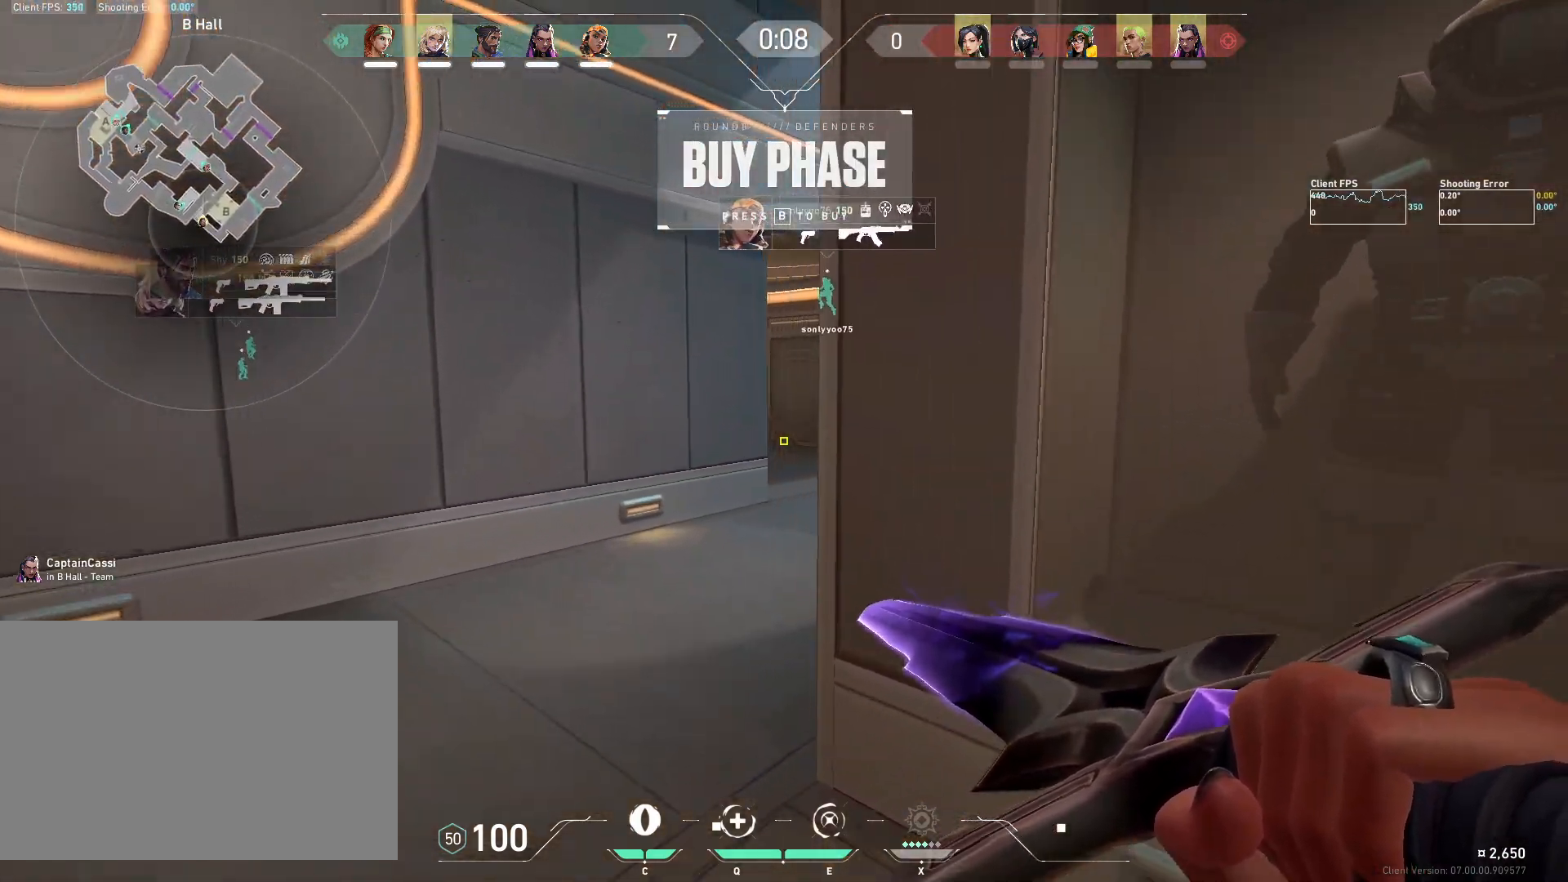
{"keys": ["w"], "mouse": [], "events": [[200, "a", "up"]]}
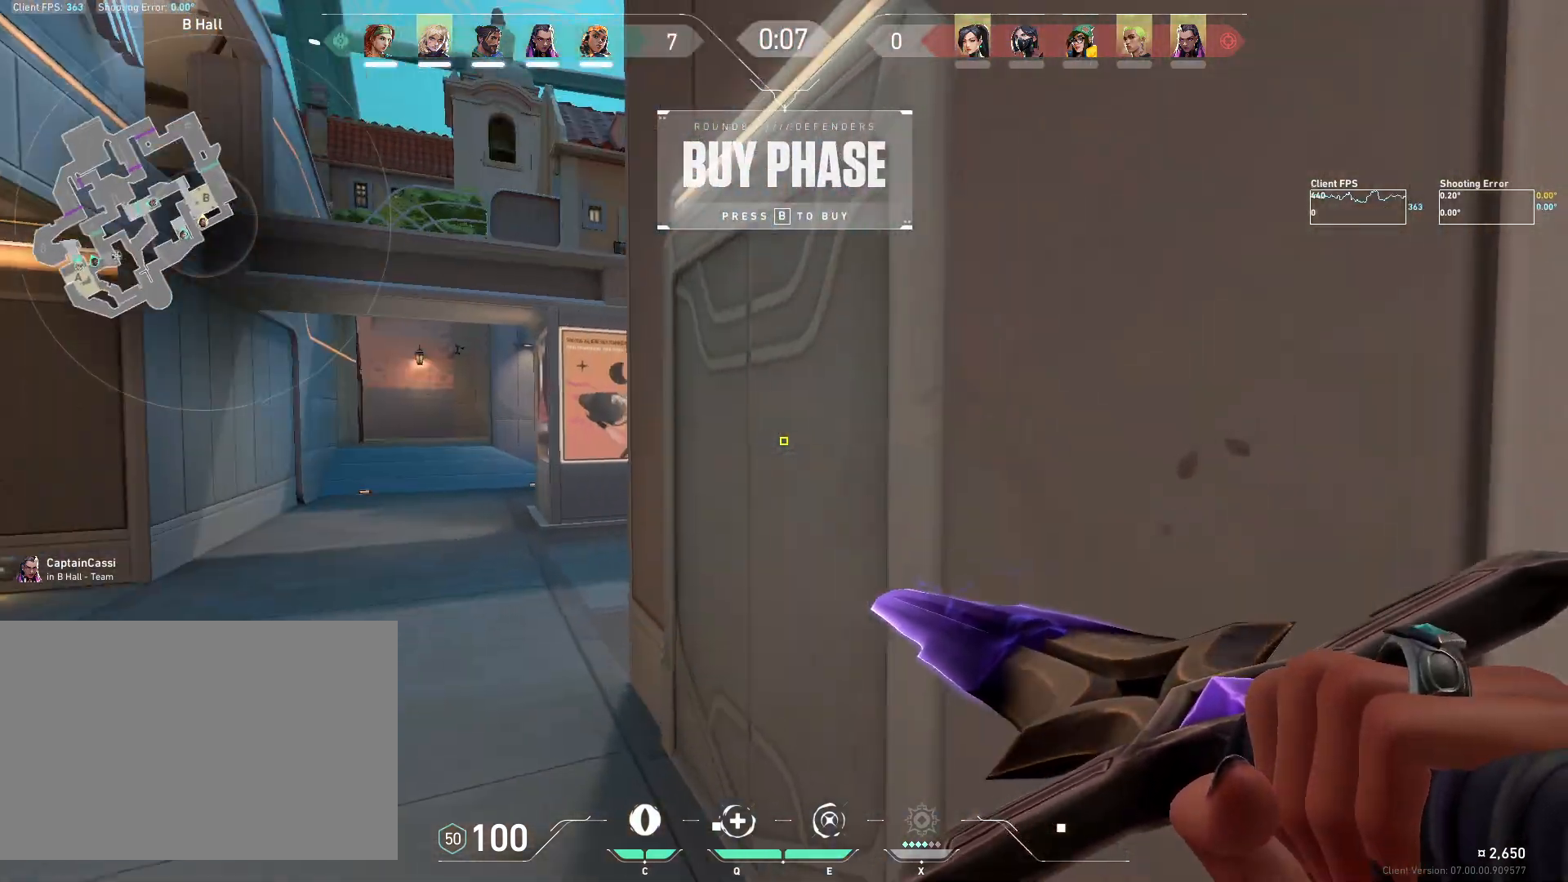
{"keys": ["a", "w"], "mouse": ["mb4"], "events": [[50, "w", "up"], [250, "a", "down"], [333, "w", "down"], [500, "mouse_mb4", "down"]]}
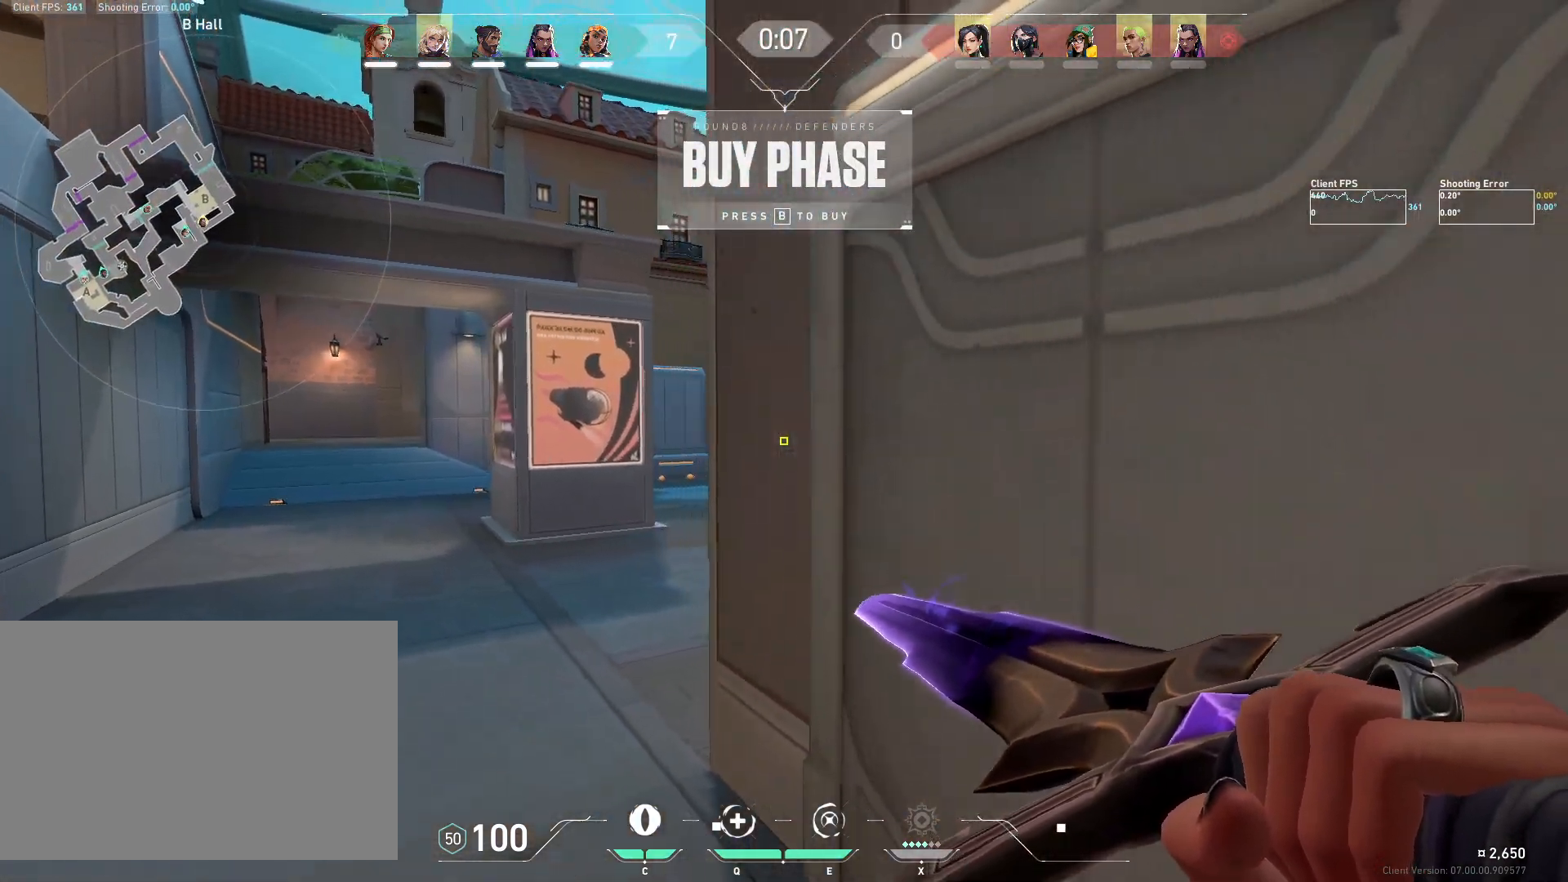
{"keys": ["d"], "mouse": [], "events": [[33, "a", "up"], [133, "mouse_mb4", "up"], [183, "d", "down"], [217, "w", "up"], [233, "mouse_mb4", "down"], [317, "s", "down"], [383, "mouse_mb4", "up"], [500, "s", "up"]]}
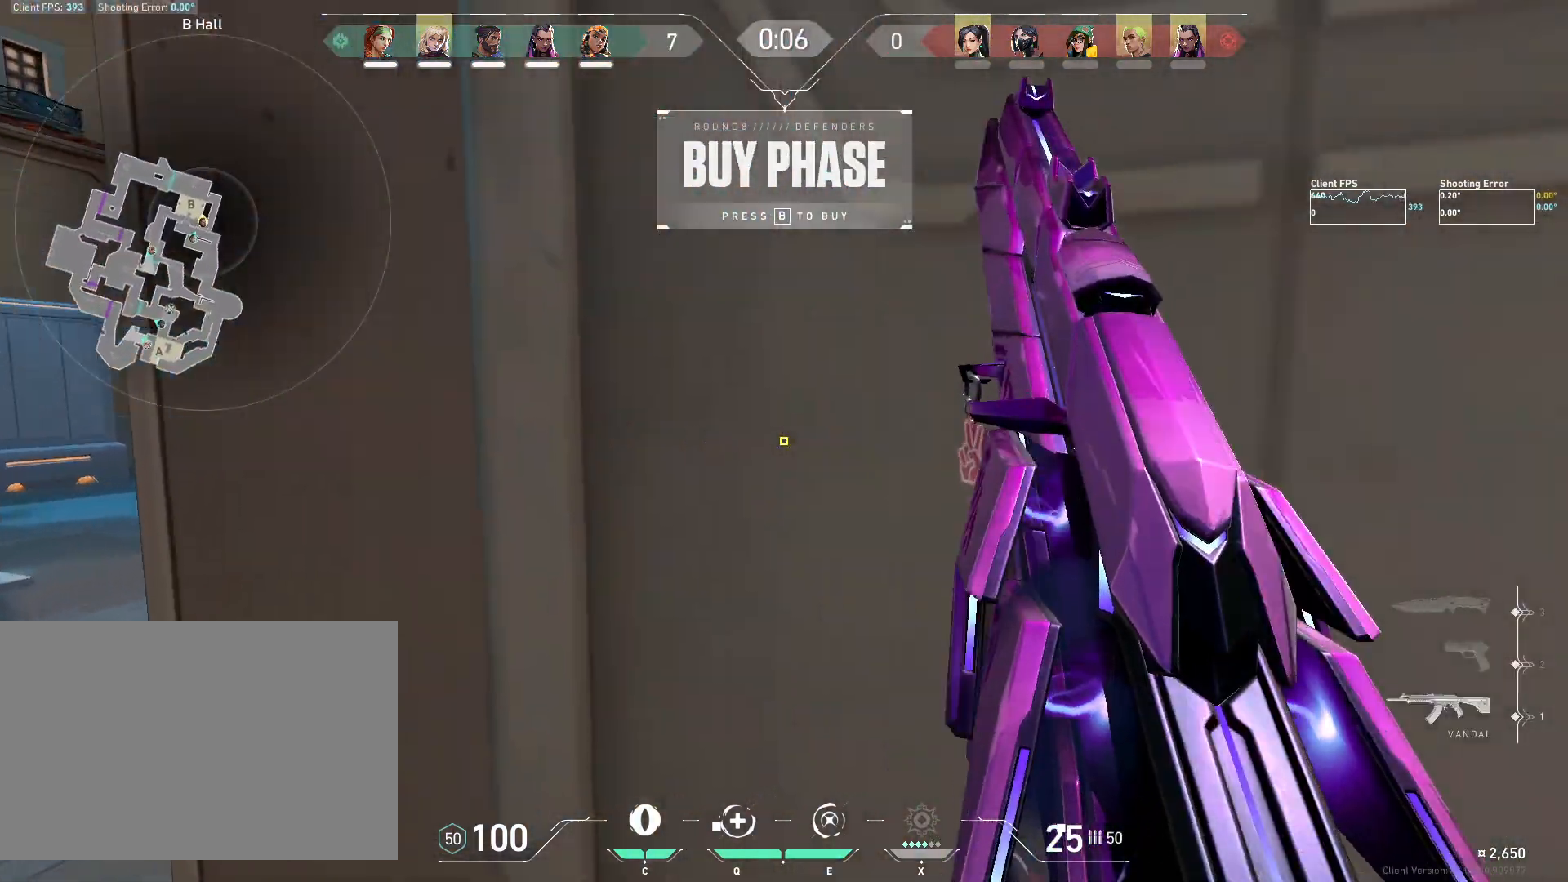
{"keys": ["d", "w"], "mouse": [], "events": [[467, "w", "down"]]}
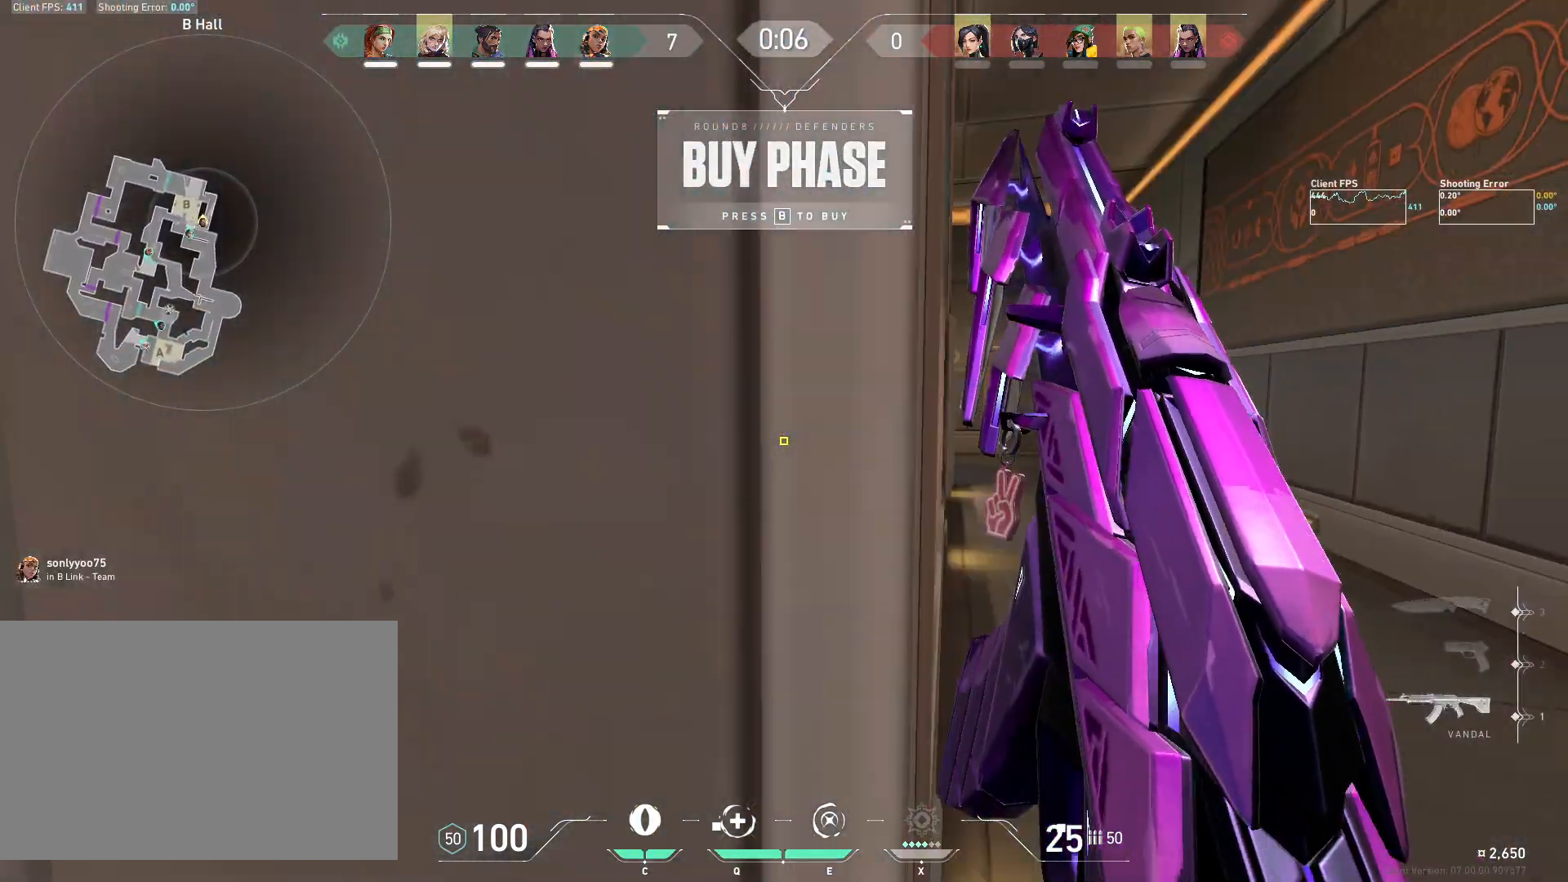
{"keys": ["w"], "mouse": [], "events": [[33, "mouse_mb5", "down"], [183, "mouse_mb5", "up"], [250, "d", "up"], [250, "mouse_mb5", "down"], [417, "mouse_mb5", "up"]]}
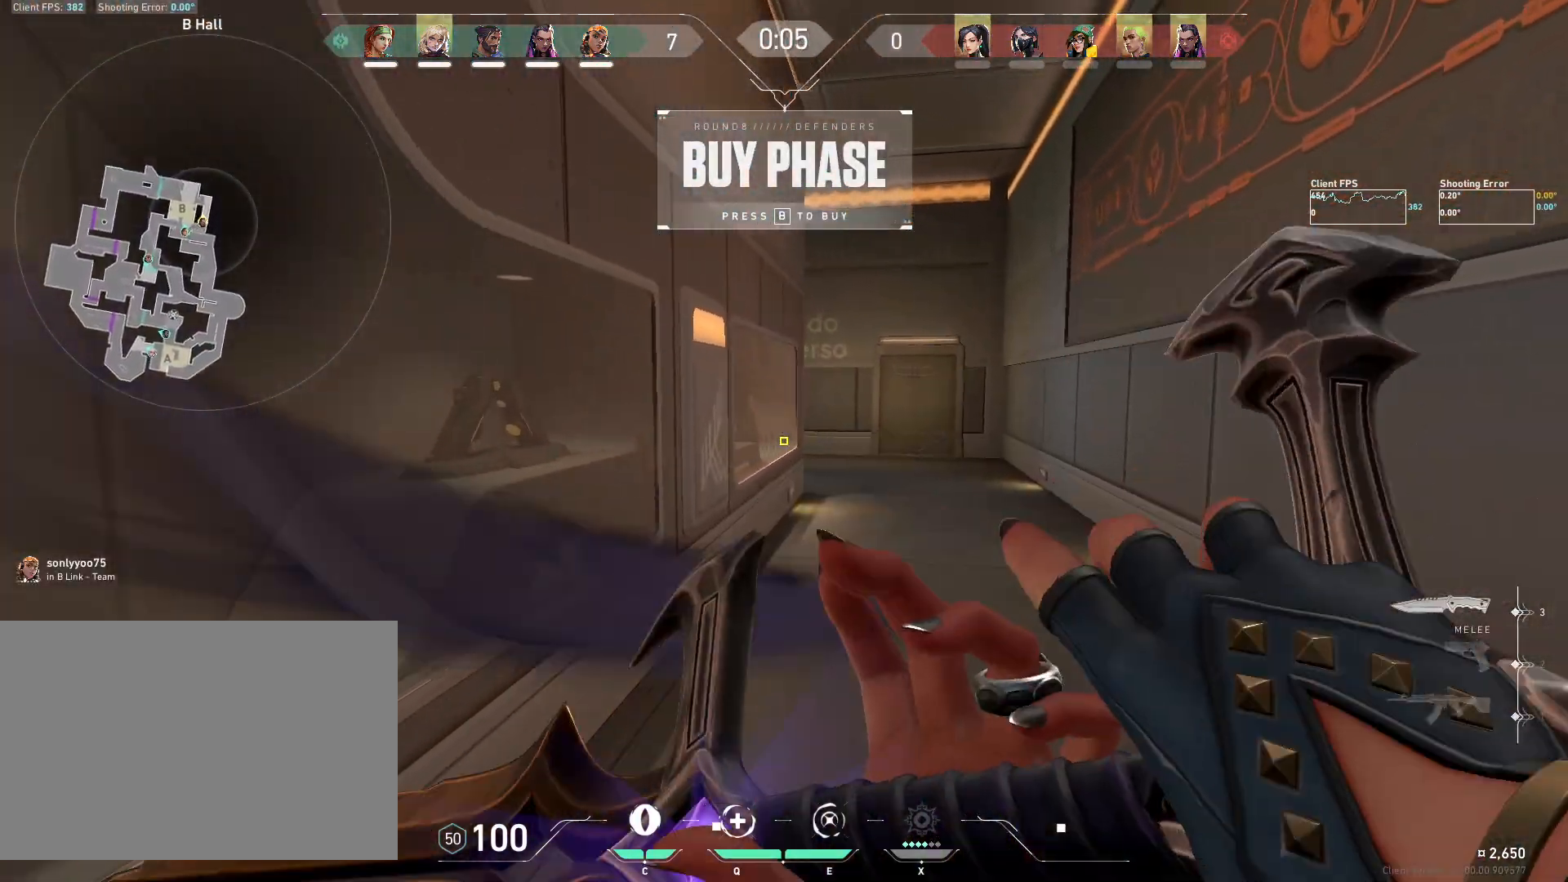
{"keys": ["w"], "mouse": [], "events": []}
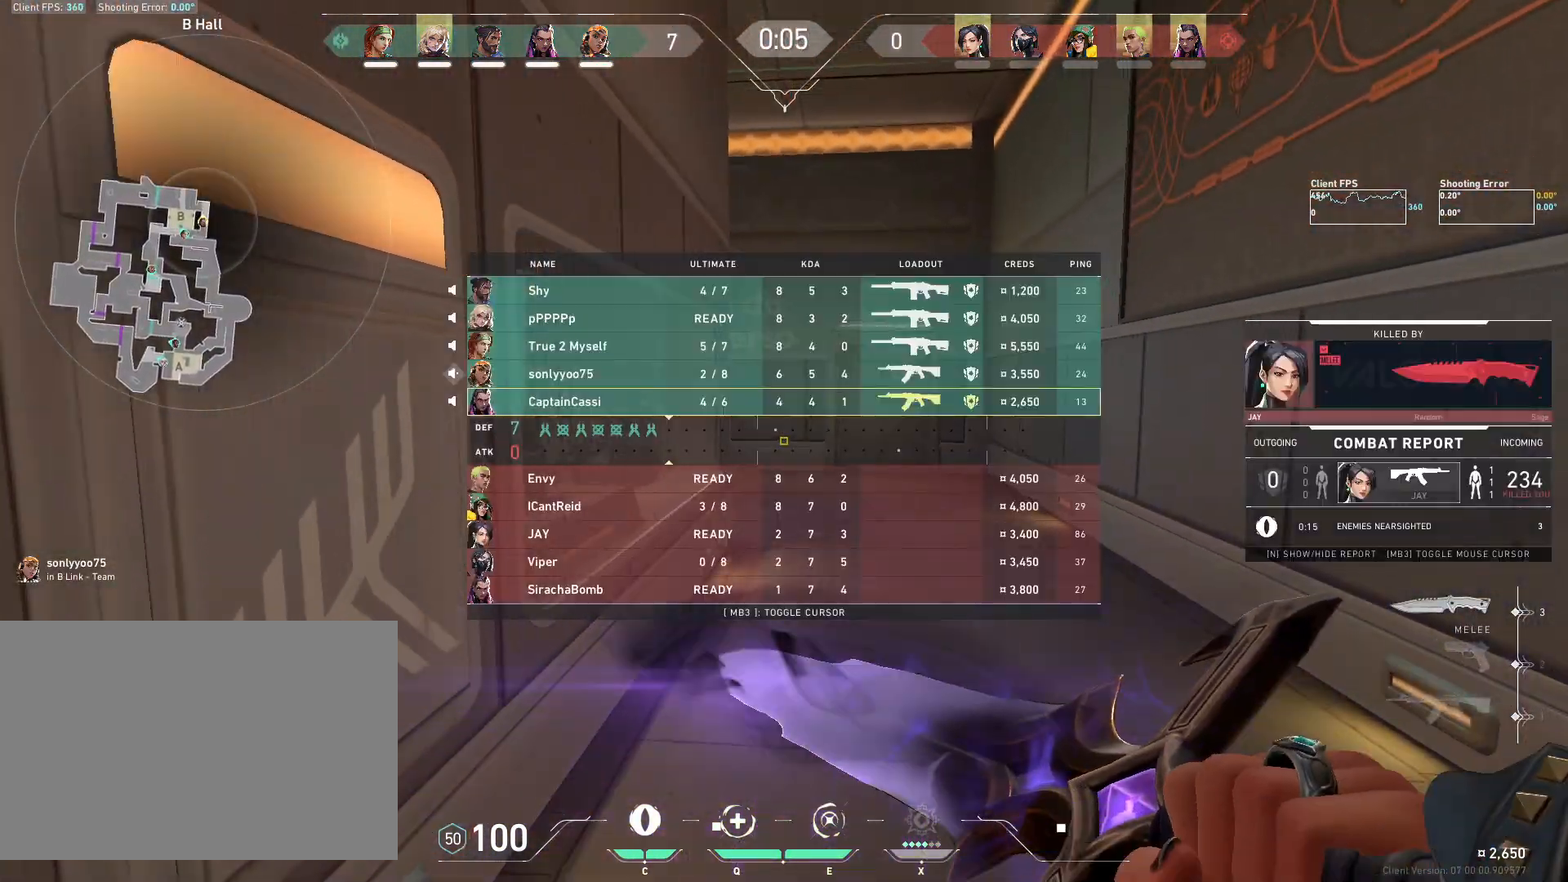
{"keys": ["d", "w"], "mouse": ["right"], "events": [[217, "mouse_wheel", "down"], [267, "d", "down"], [450, "mouse_right", "down"], [467, "mouse_wheel", "up"]]}
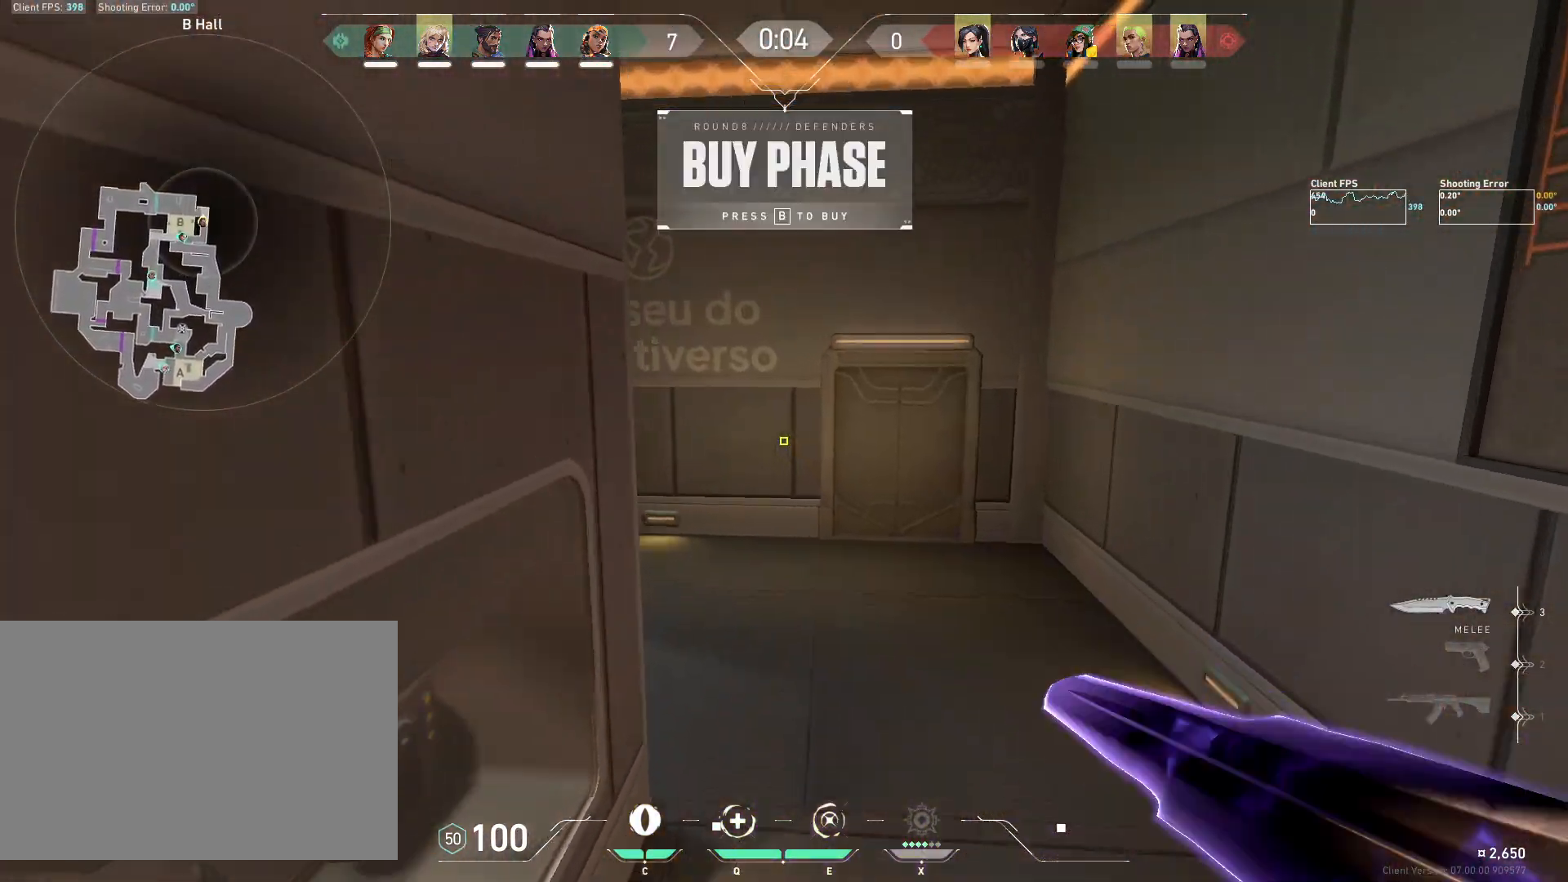
{"keys": ["w"], "mouse": [], "events": [[267, "mouse_right", "up"], [333, "d", "up"]]}
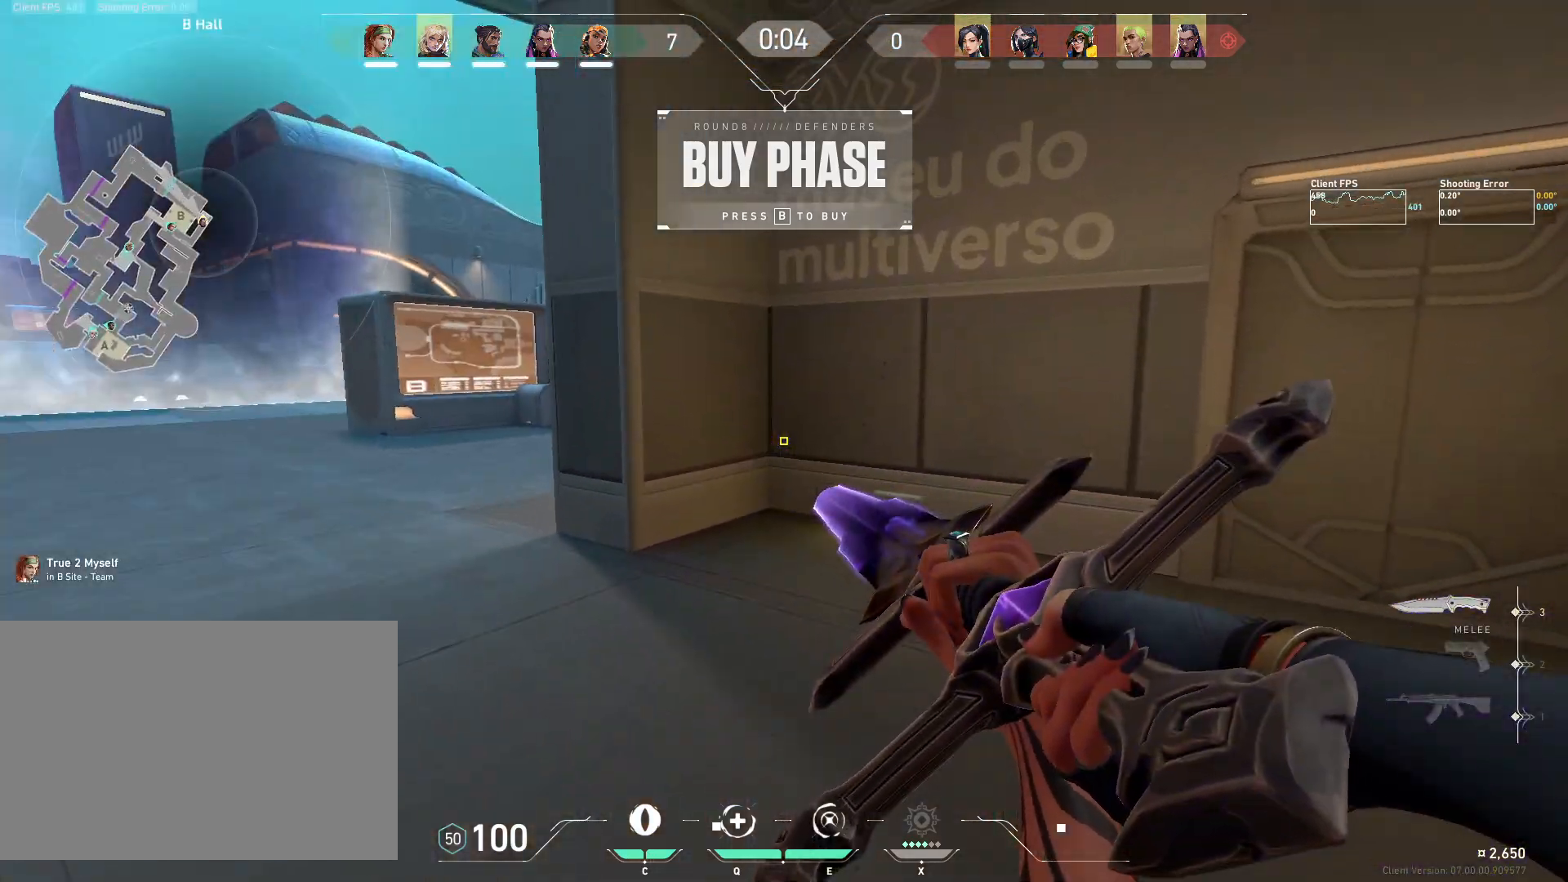
{"keys": ["w"], "mouse": ["mb4"], "events": [[250, "mouse_mb4", "down"], [383, "mouse_mb4", "up"], [483, "mouse_mb4", "down"]]}
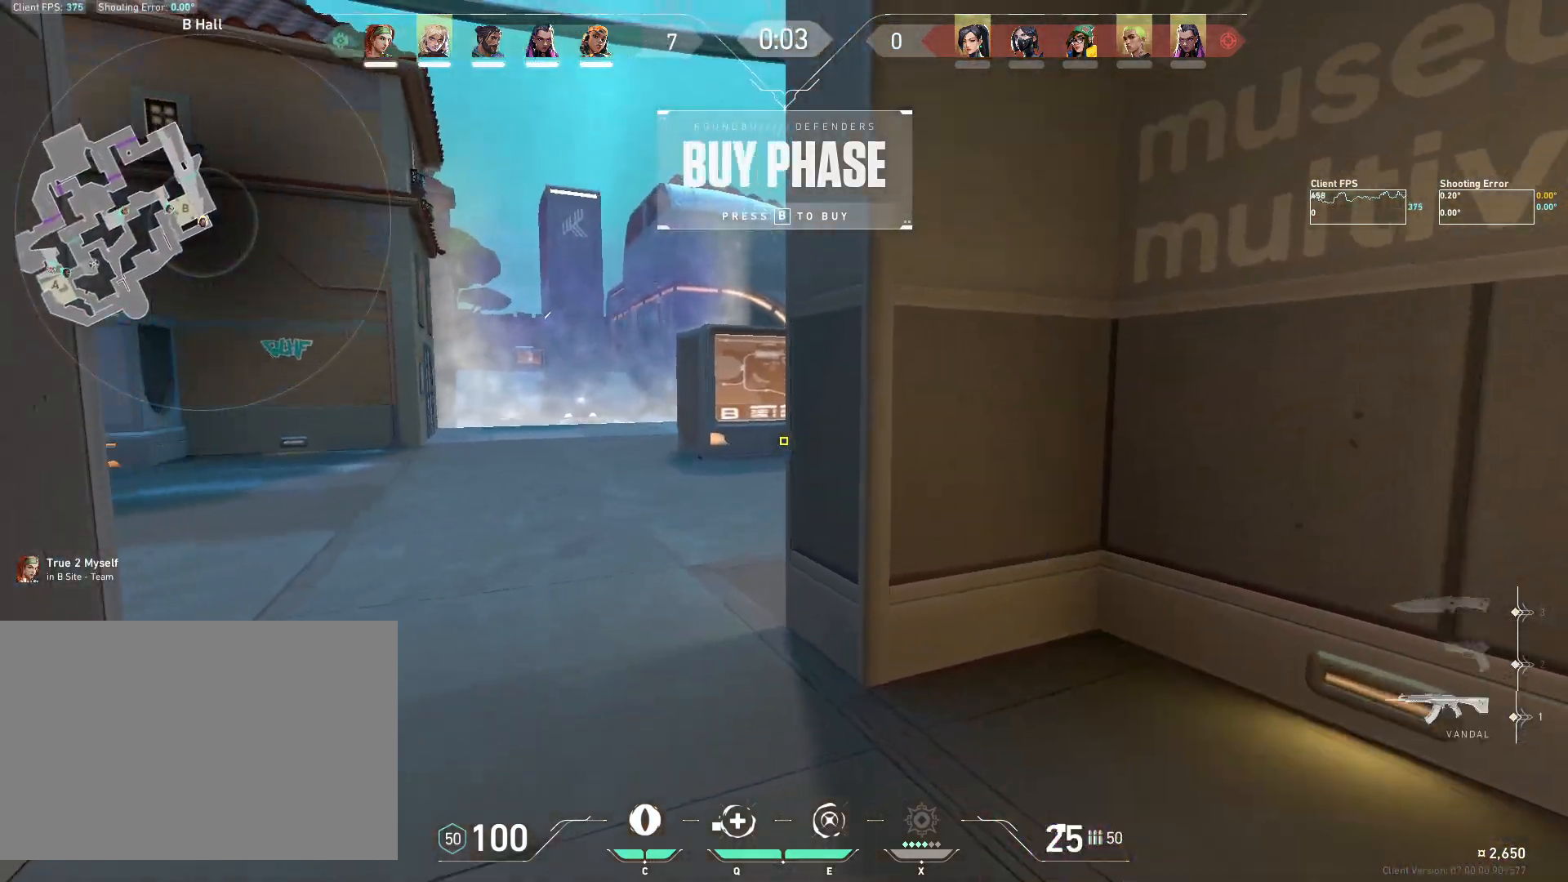
{"keys": ["w"], "mouse": [], "events": [[83, "mouse_mb4", "up"], [217, "a", "down"], [267, "a", "up"]]}
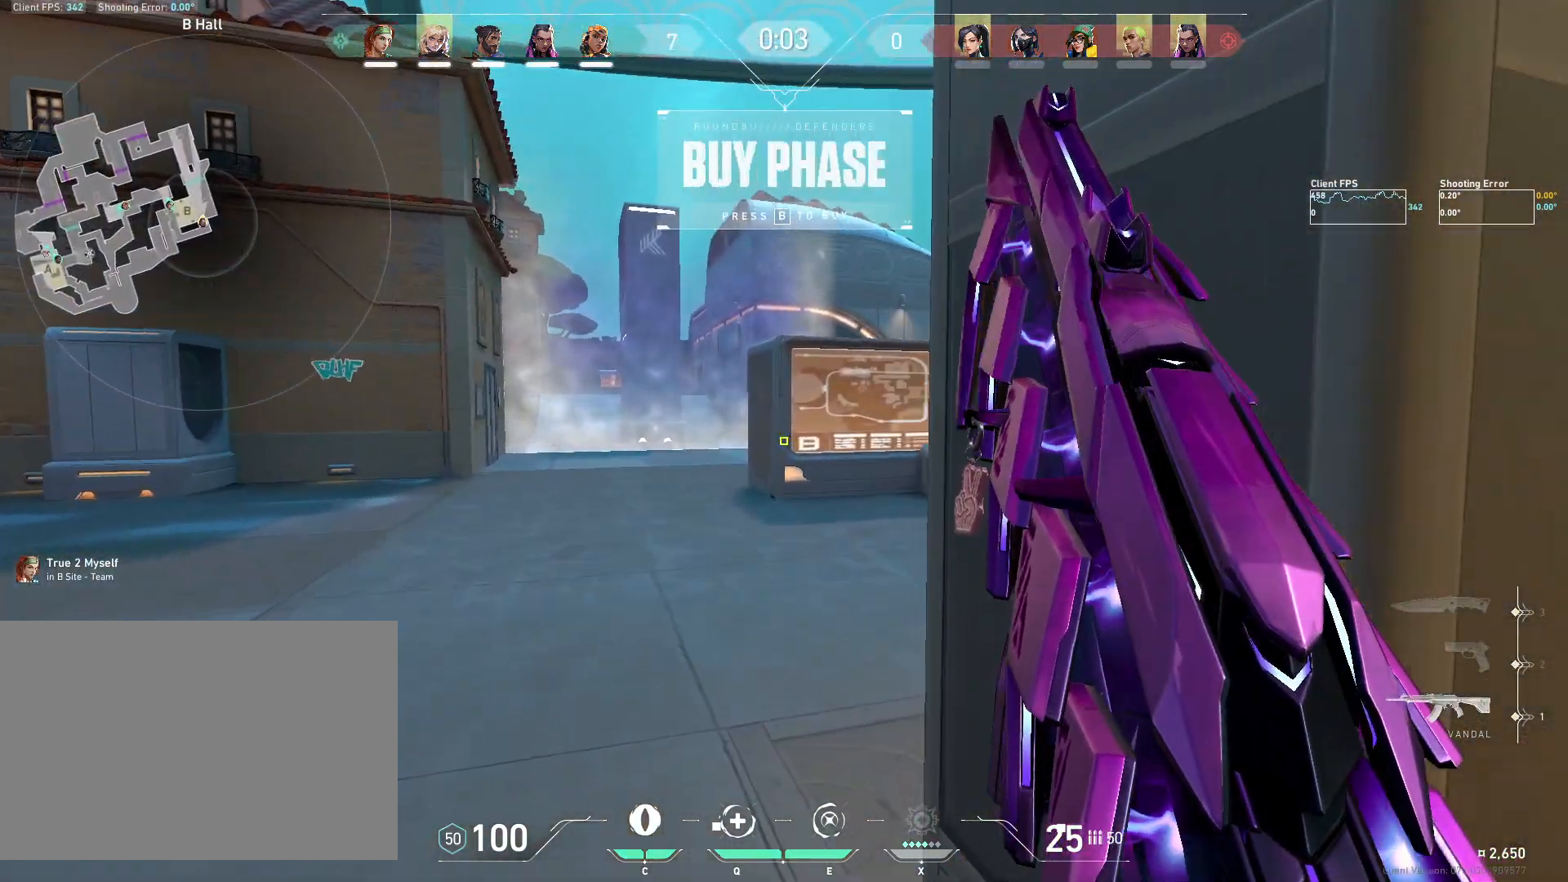
{"keys": ["d", "w"], "mouse": [], "events": [[183, "d", "down"]]}
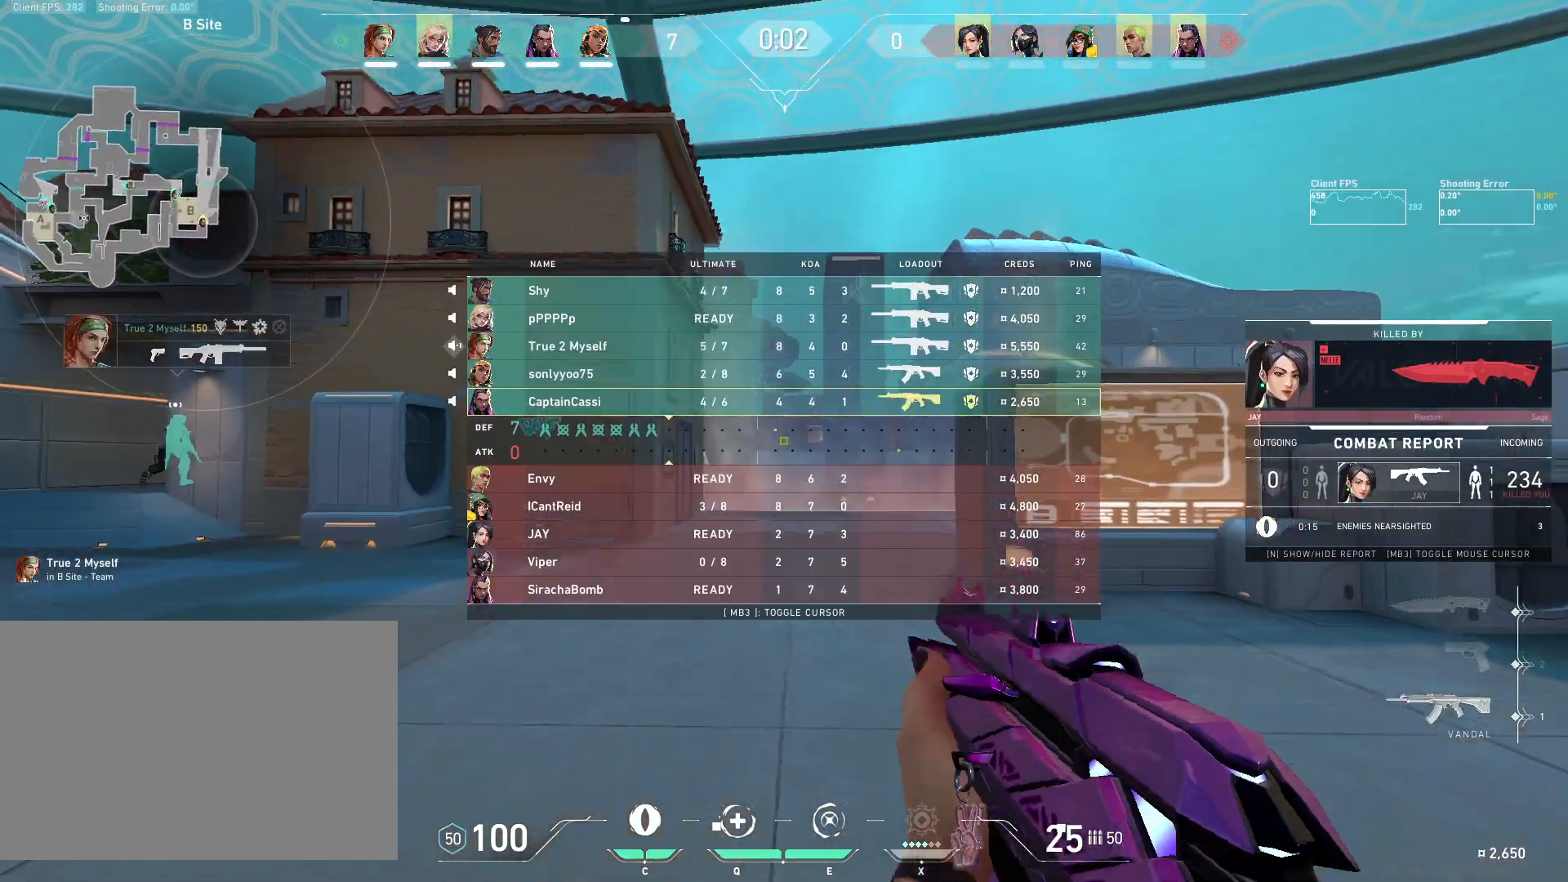
{"keys": ["d", "w"], "mouse": [], "events": []}
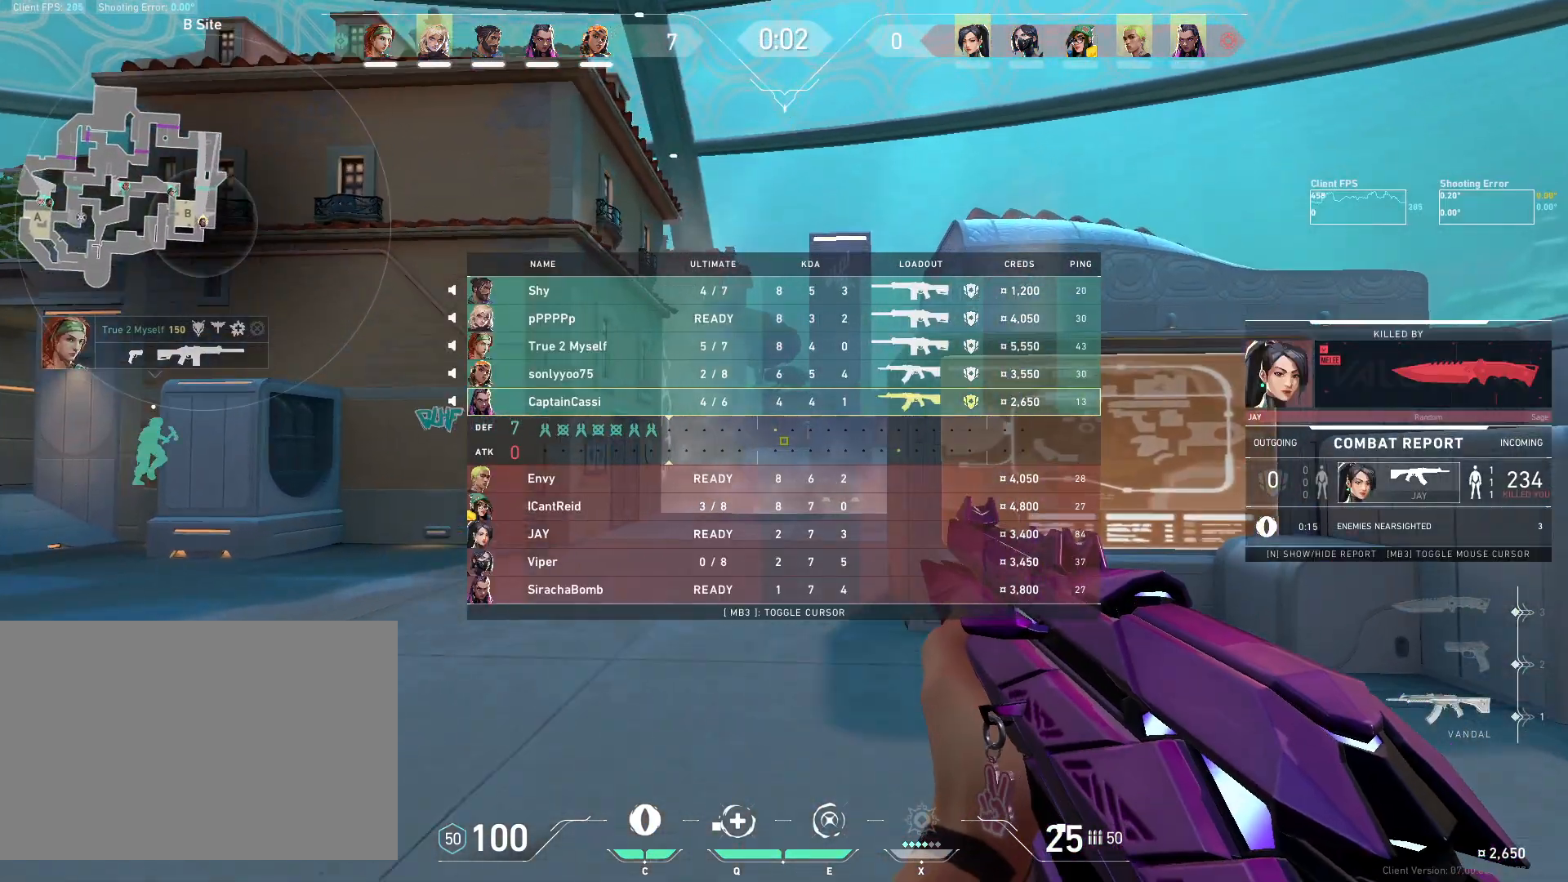
{"keys": ["d", "w"], "mouse": [], "events": []}
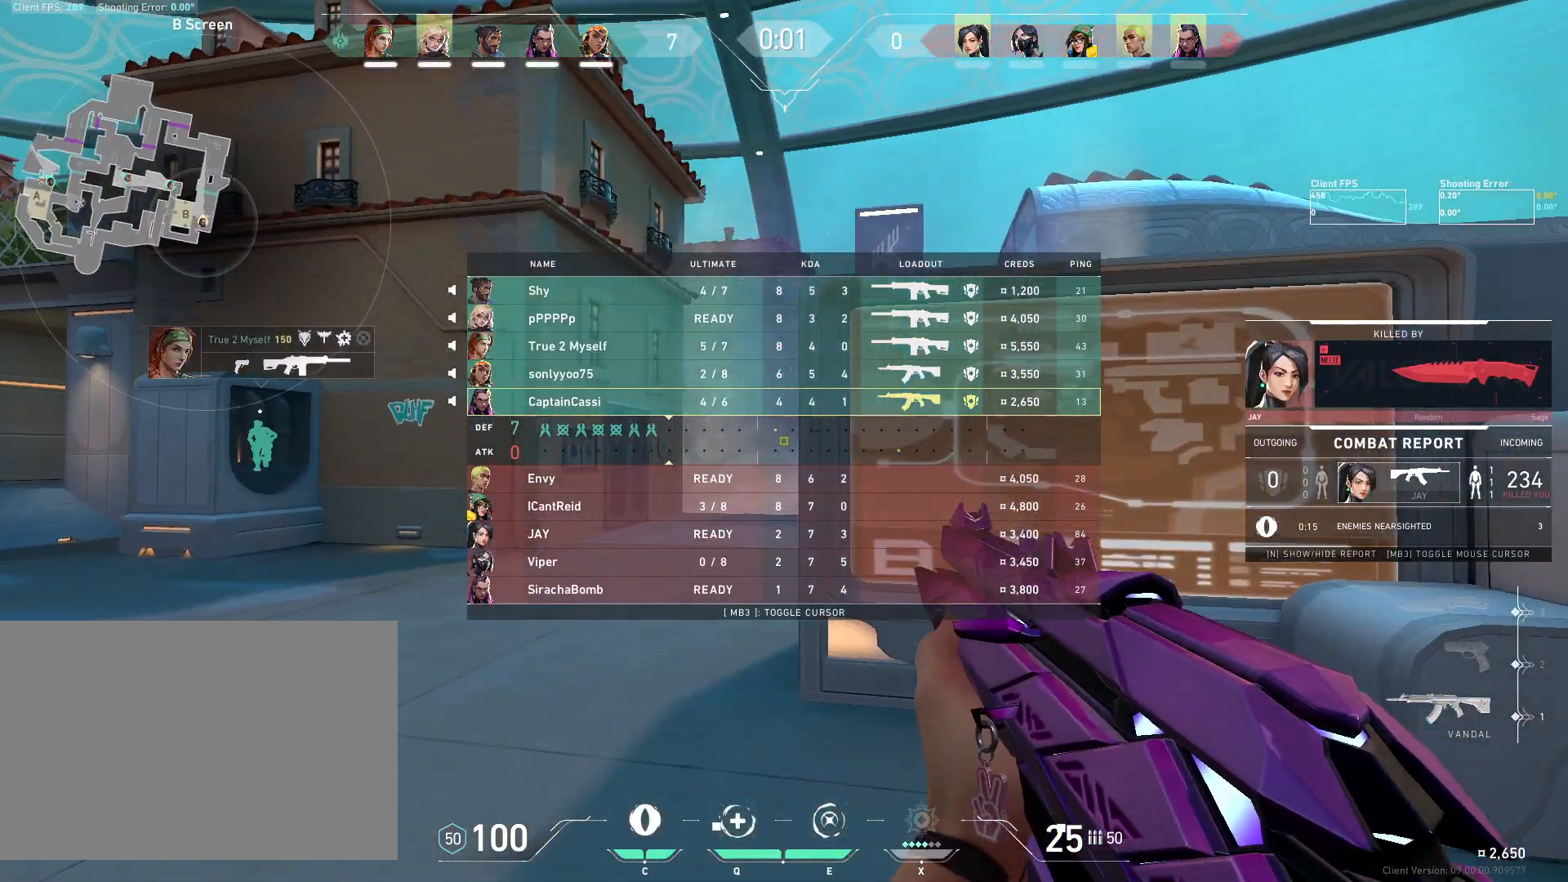
{"keys": ["w"], "mouse": [], "events": [[83, "d", "up"], [333, "a", "down"], [483, "a", "up"]]}
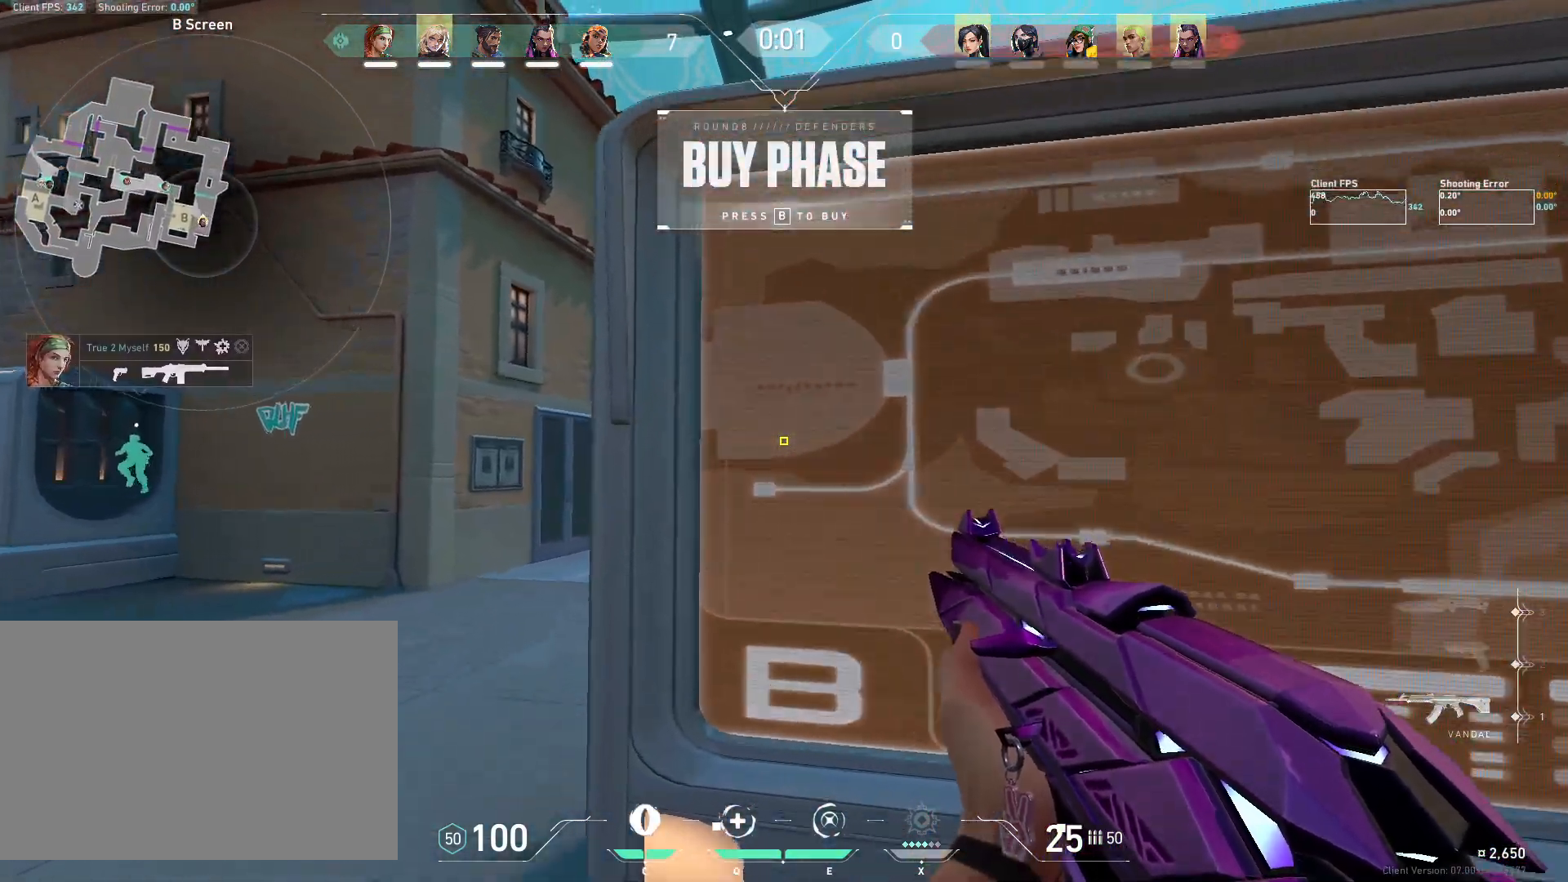
{"keys": [], "mouse": [], "events": [[83, "w", "up"], [183, "a", "down"], [217, "w", "down"], [333, "a", "up"], [350, "w", "up"]]}